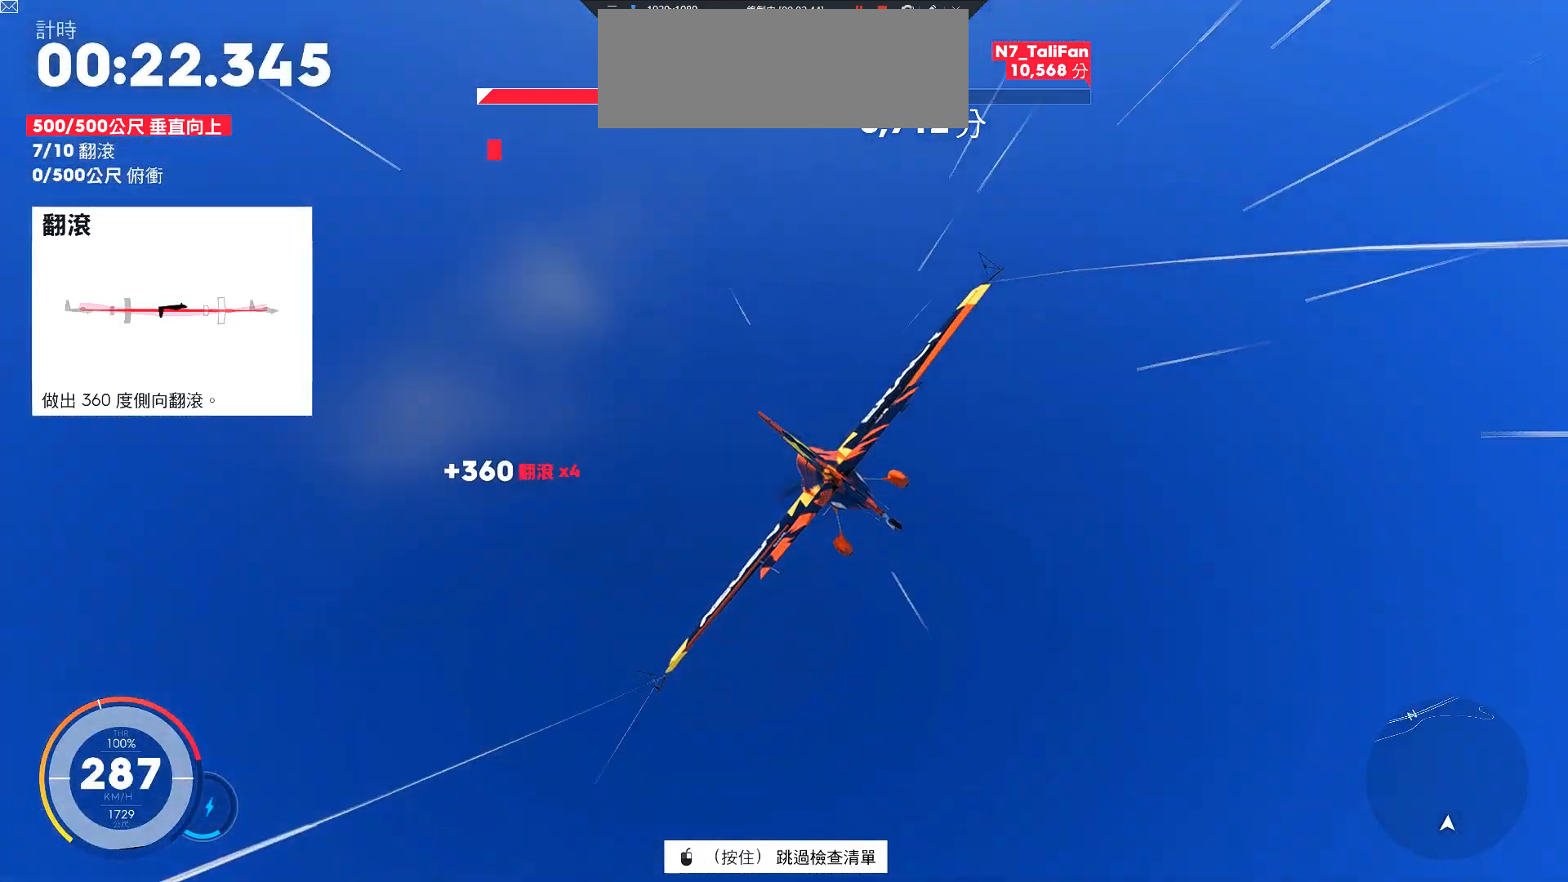
Gameplay with keyboard; each line is a JSON object with the keys held at the frame after it. "events" lists presses ("down") and releases ("up") of "a", "ctrl", "d", "down", "e", "left", "q", "right", "s", "shift", "up" and "w" between this image and that frame as [ms after this image, input, new state], when the widget could be followed in between. No other keys are recorded. Mouse input is not recorded.
{"keys": ["a", "ctrl", "w"], "events": []}
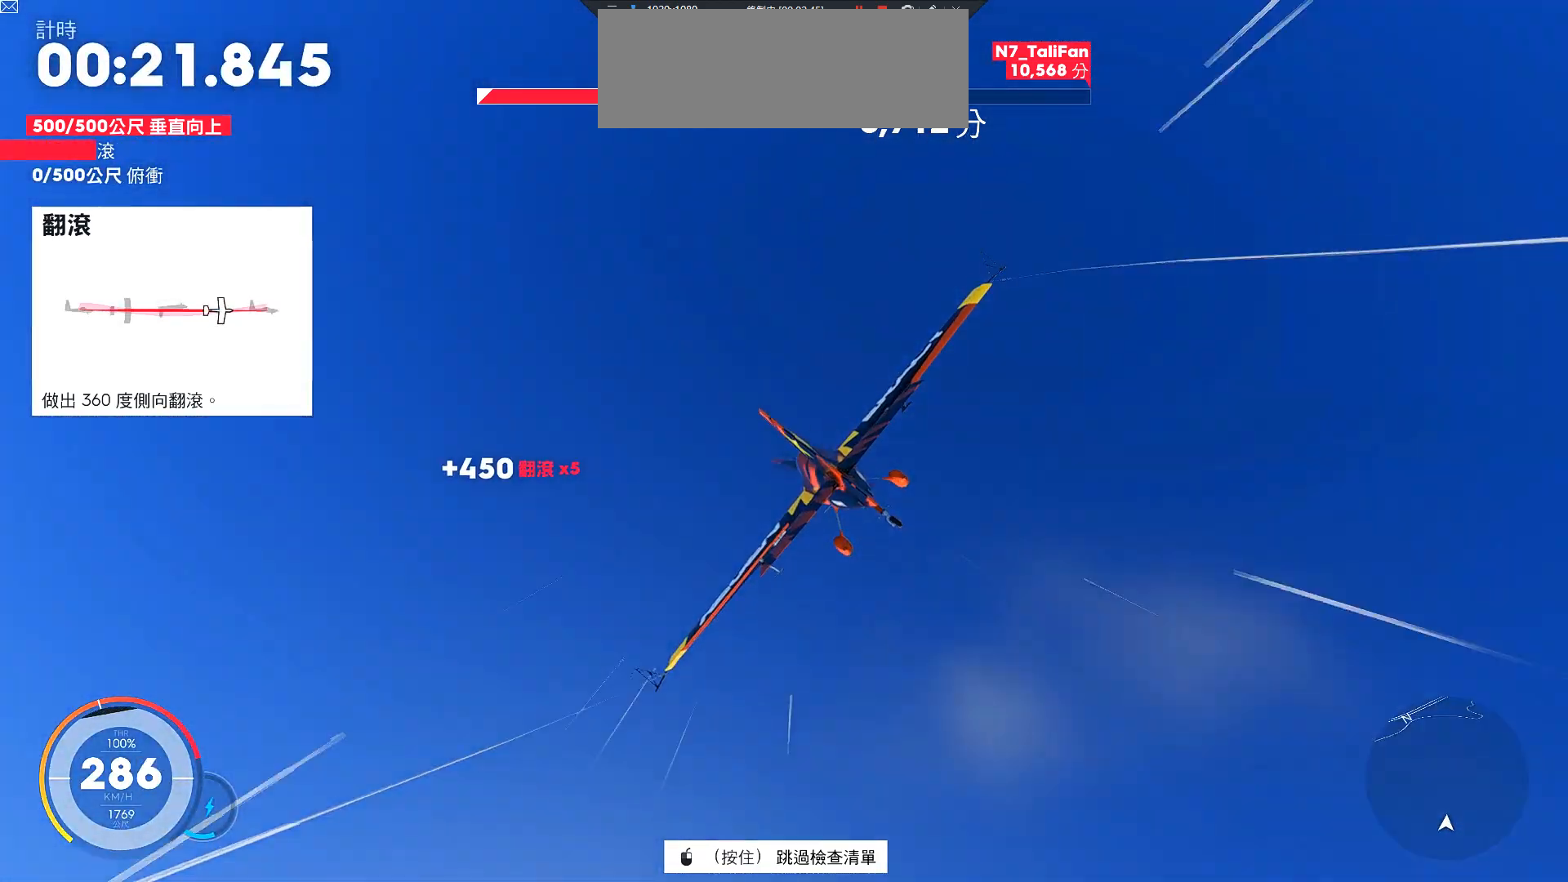
{"keys": ["a", "ctrl", "w"], "events": []}
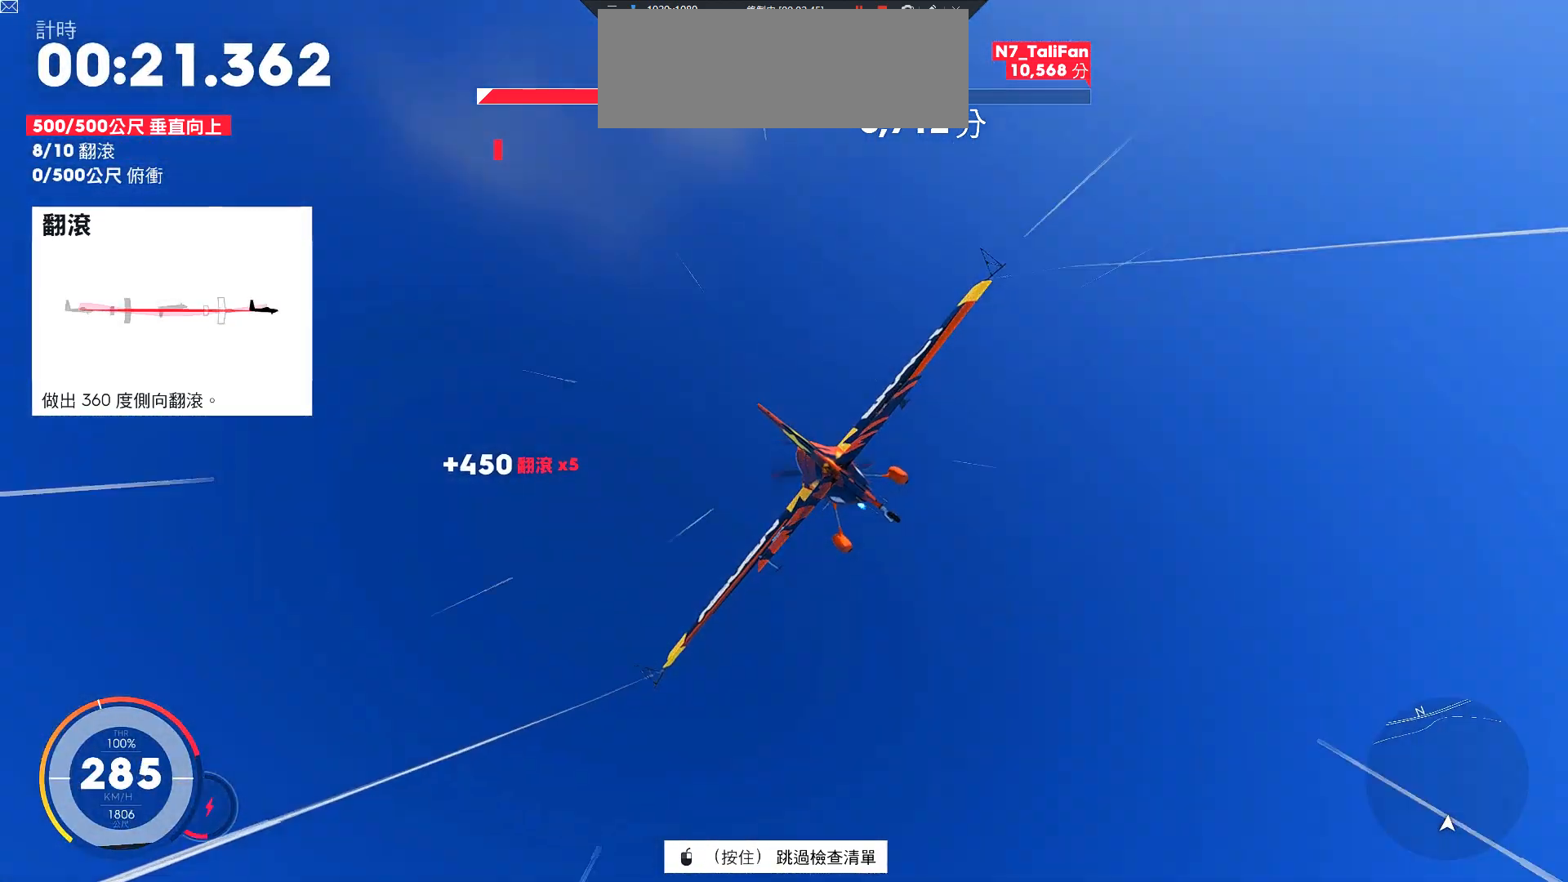
{"keys": ["a", "ctrl", "w"], "events": []}
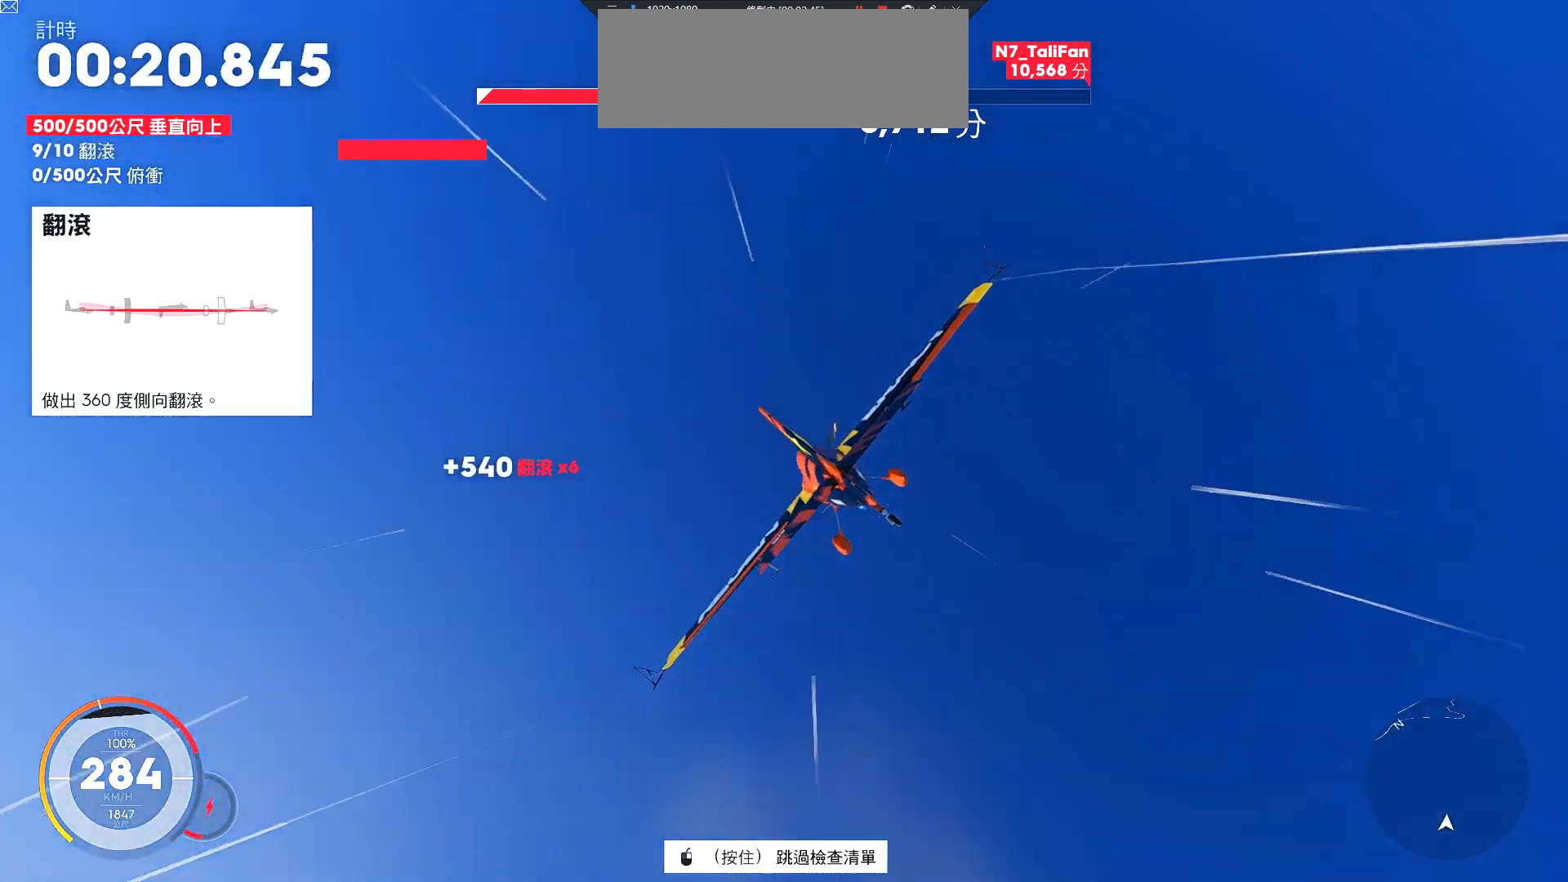
{"keys": ["a", "ctrl", "w"], "events": []}
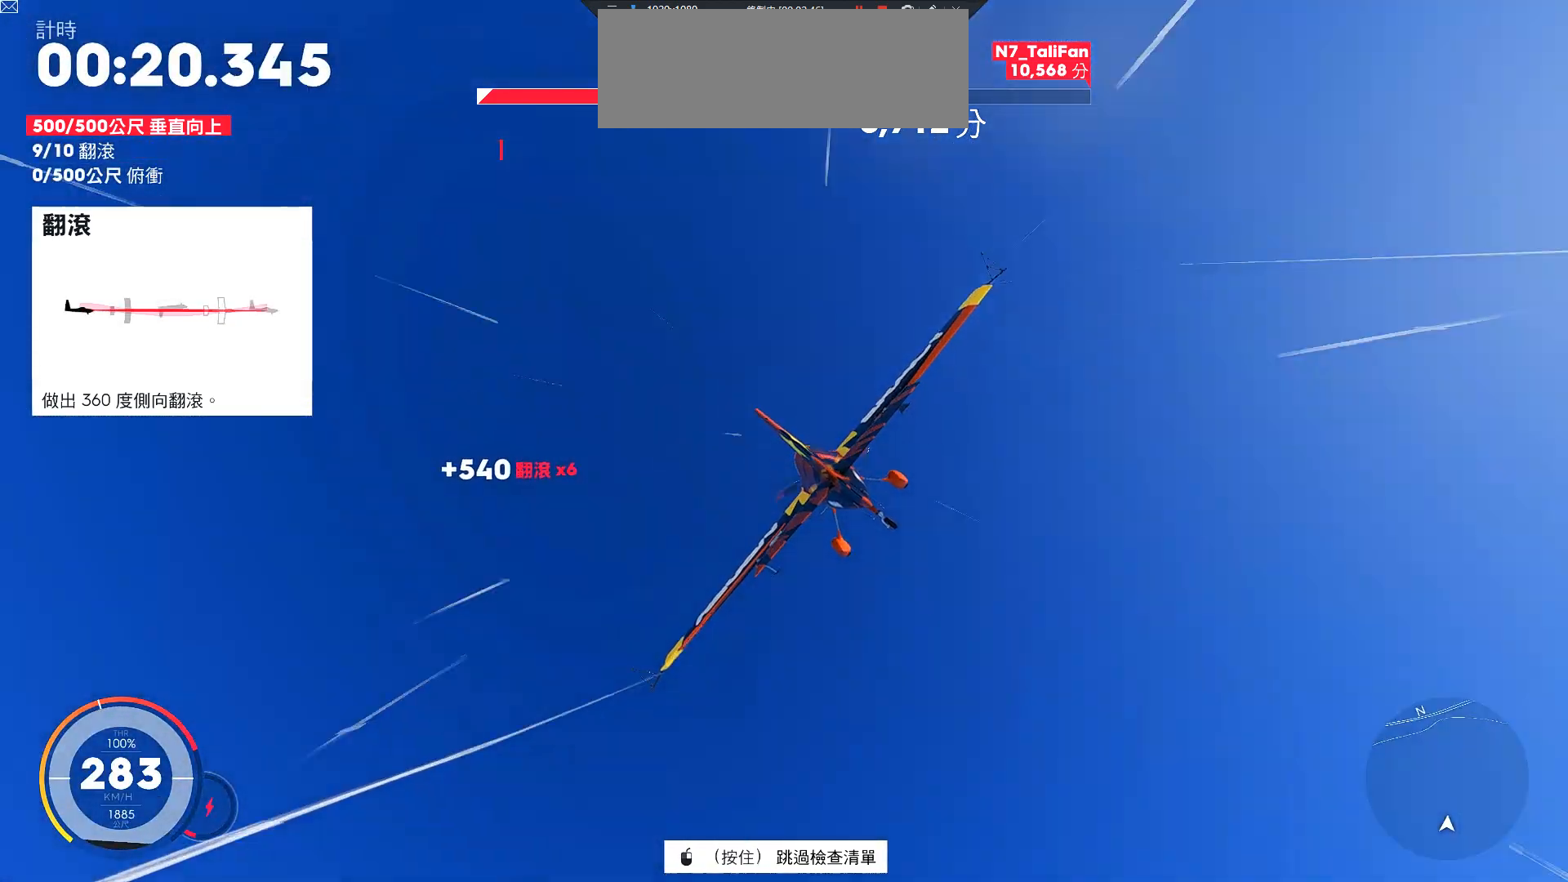
{"keys": ["d", "w"], "events": [[383, "a", "up"], [450, "ctrl", "up"], [450, "d", "down"]]}
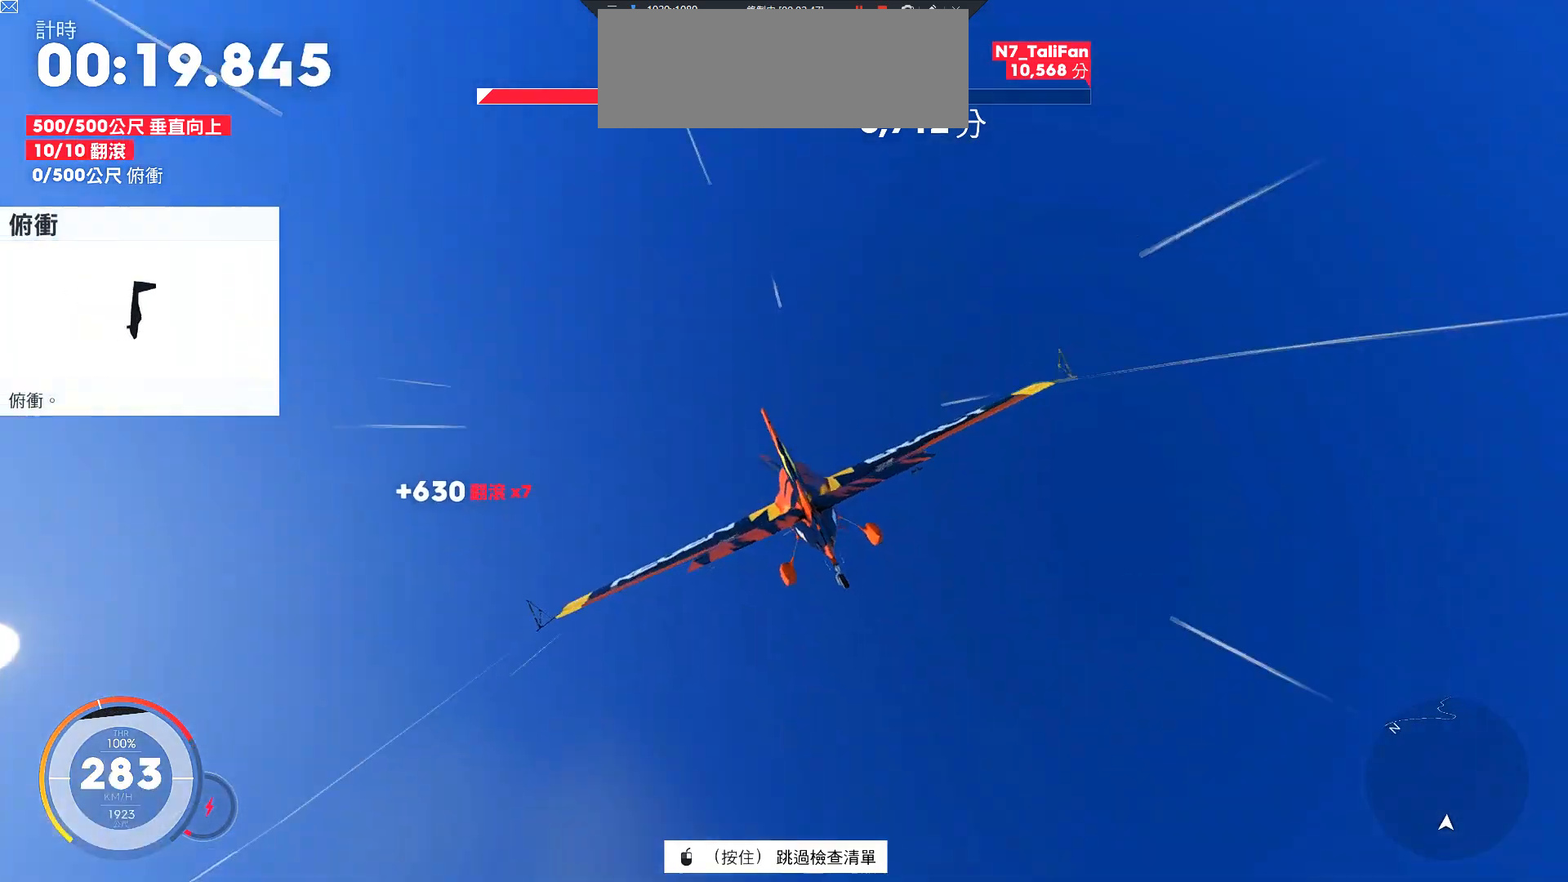
{"keys": ["up", "w"], "events": [[100, "up", "down"], [333, "d", "up"]]}
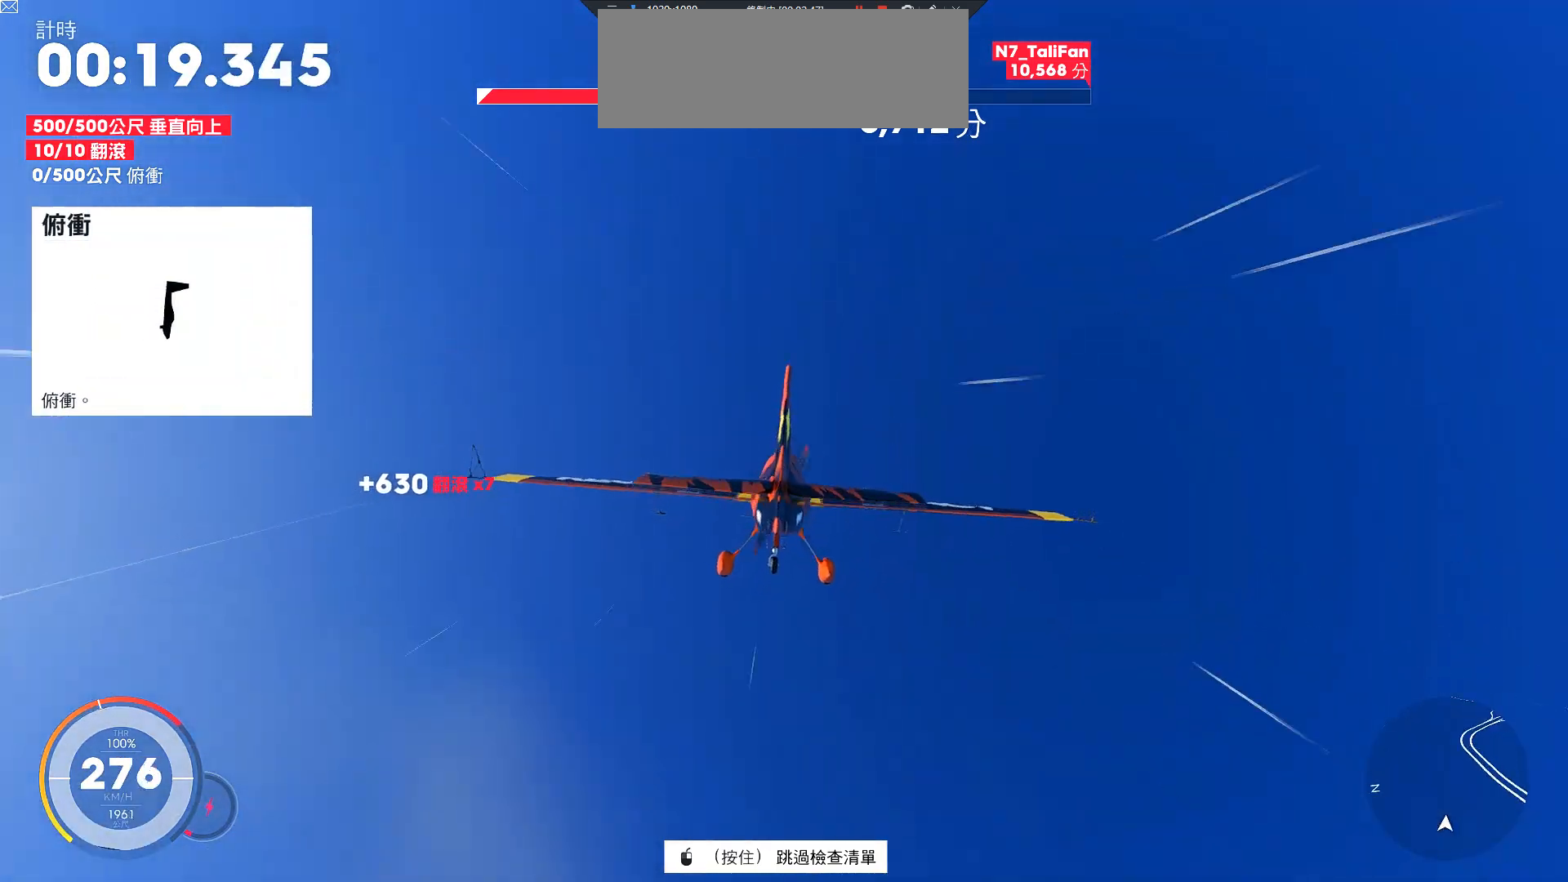
{"keys": ["up", "w"], "events": []}
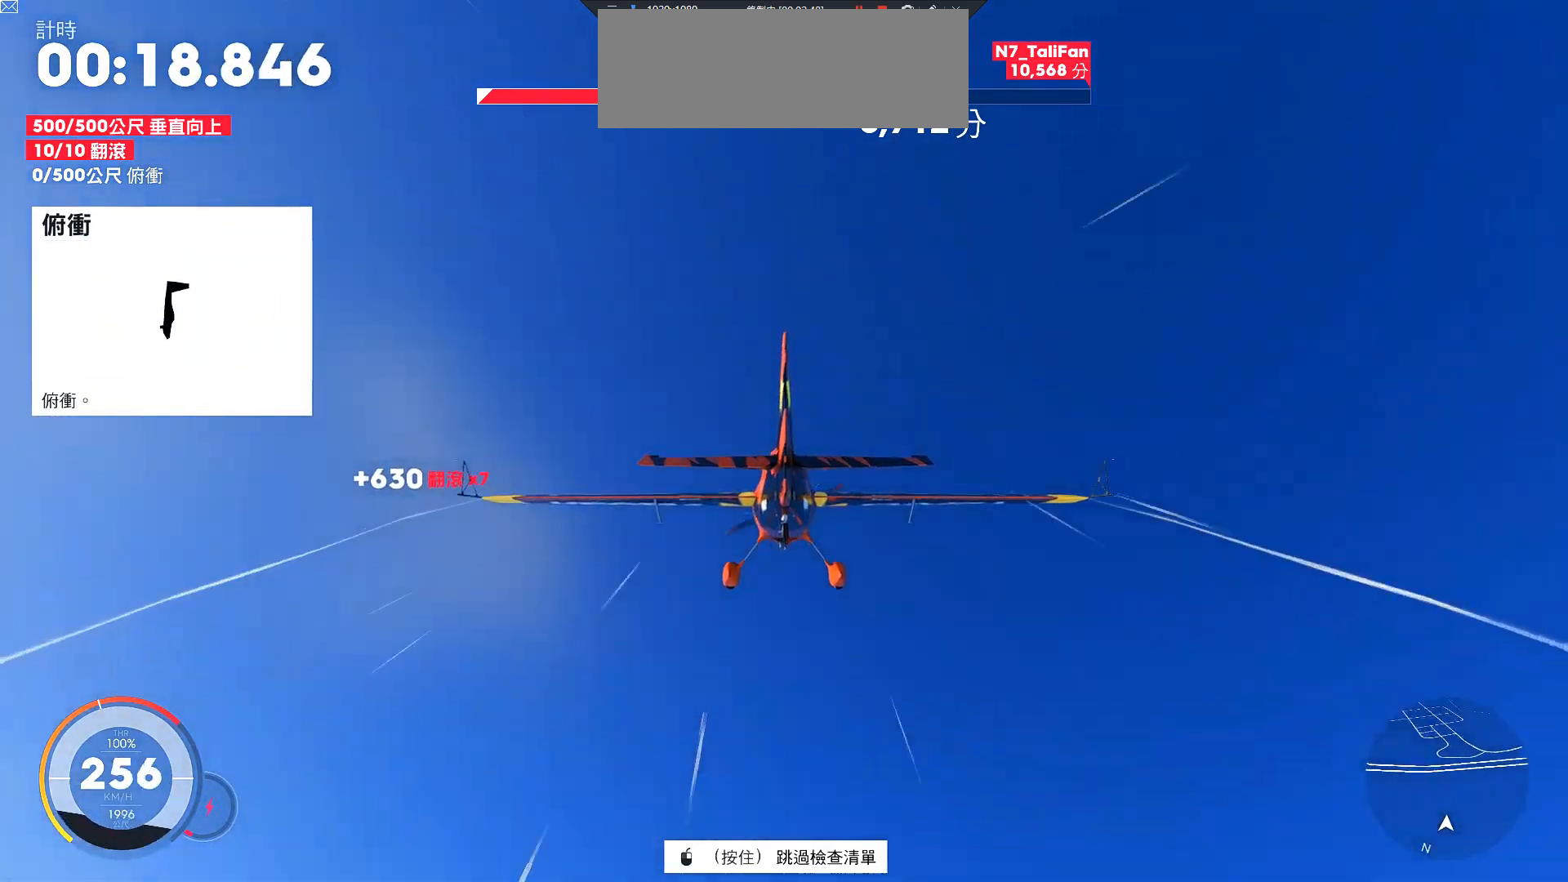
{"keys": ["up", "w"], "events": [[283, "a", "down"], [383, "a", "up"]]}
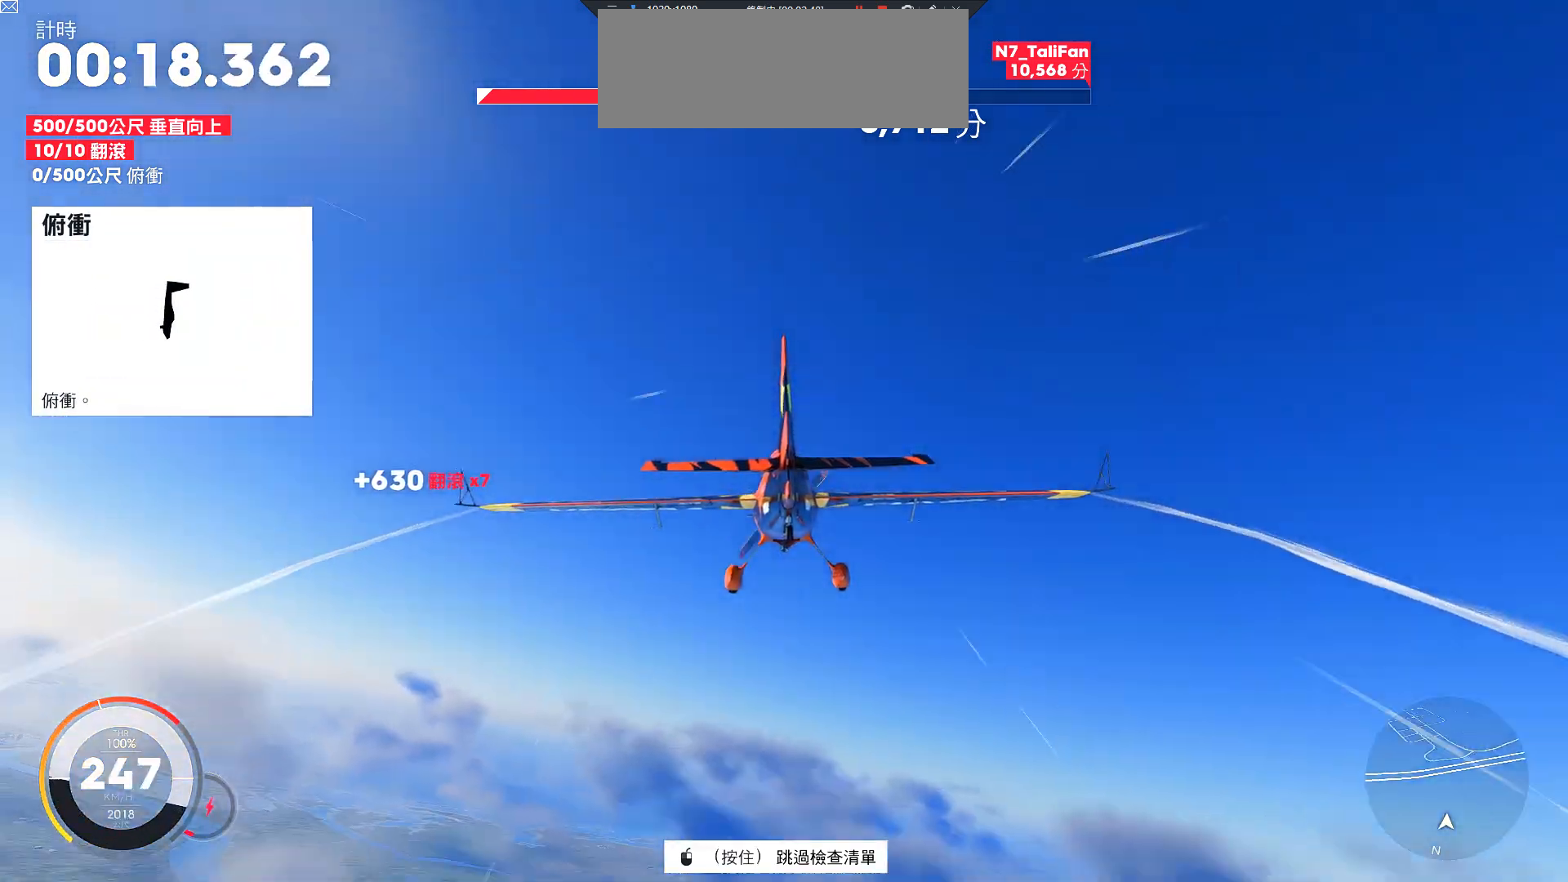
{"keys": ["up", "w"], "events": []}
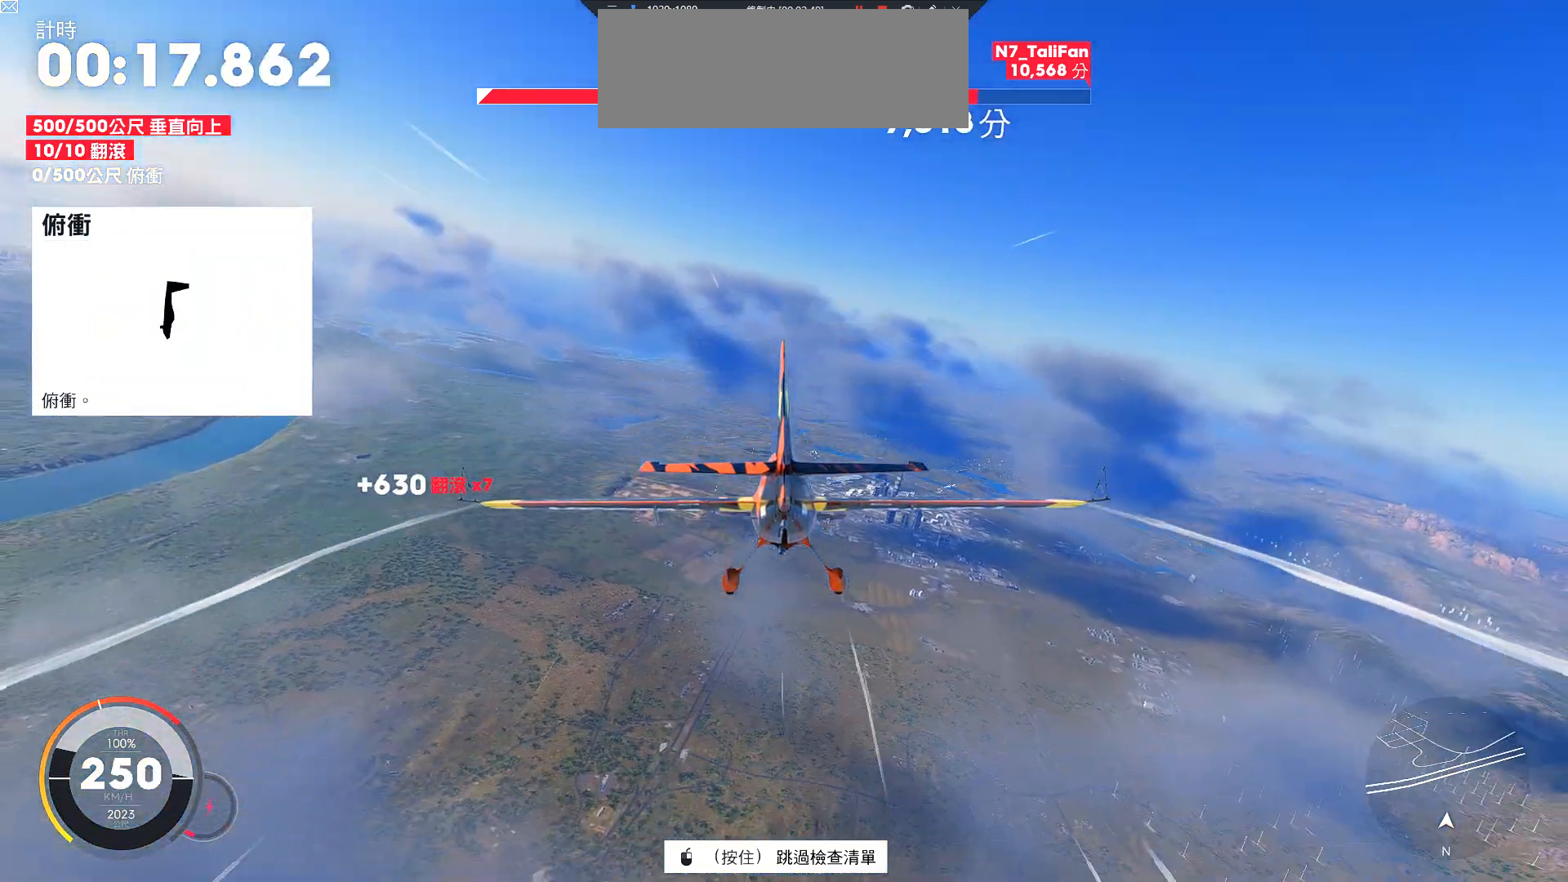
{"keys": ["up", "w"], "events": []}
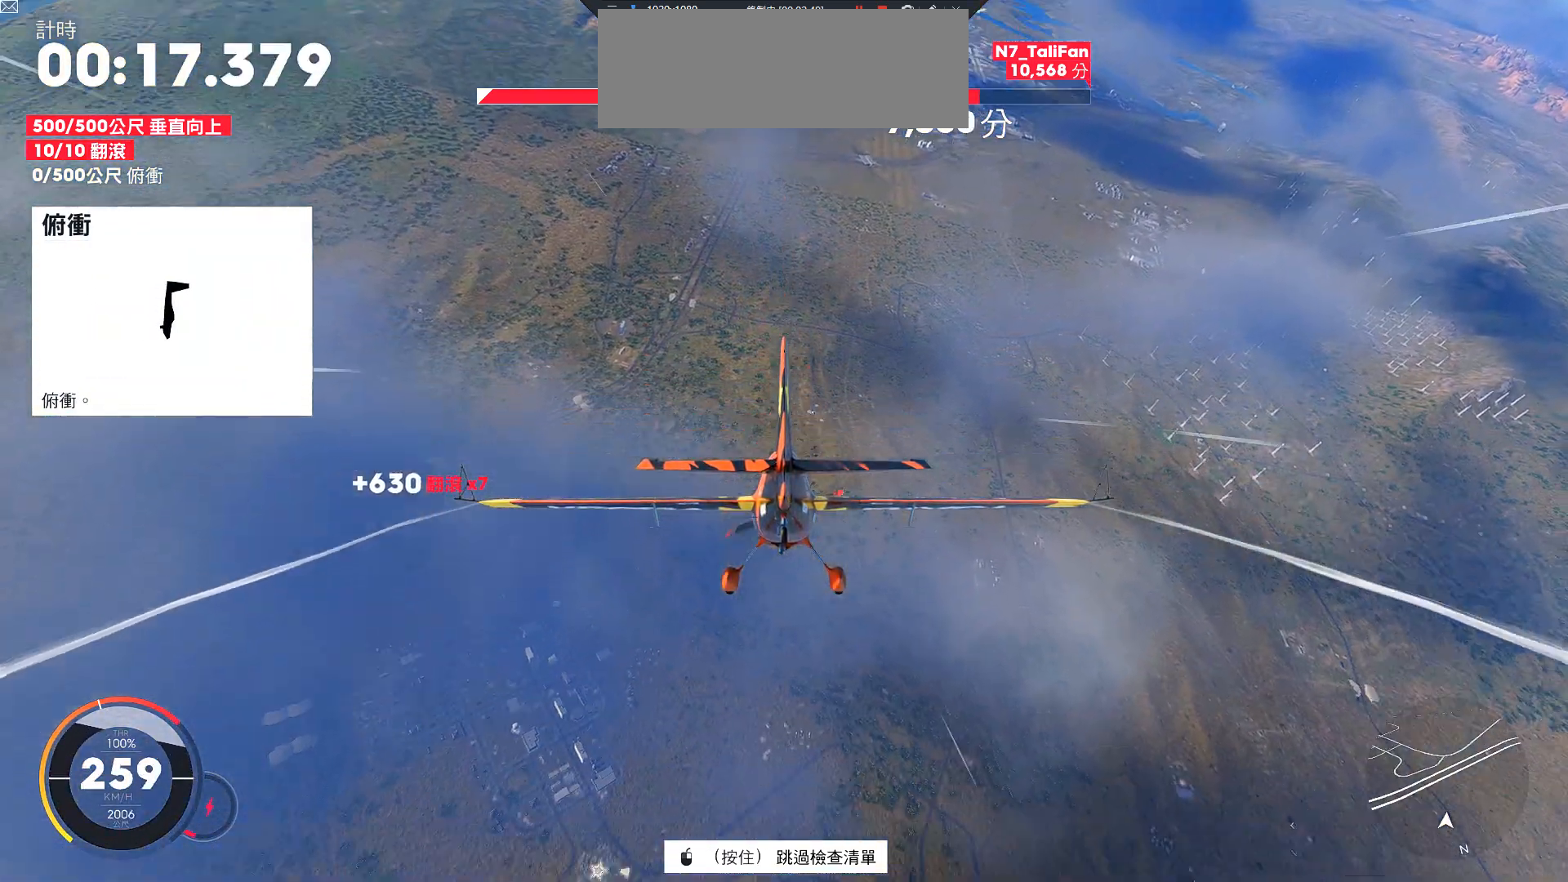
{"keys": ["w"], "events": [[17, "up", "up"]]}
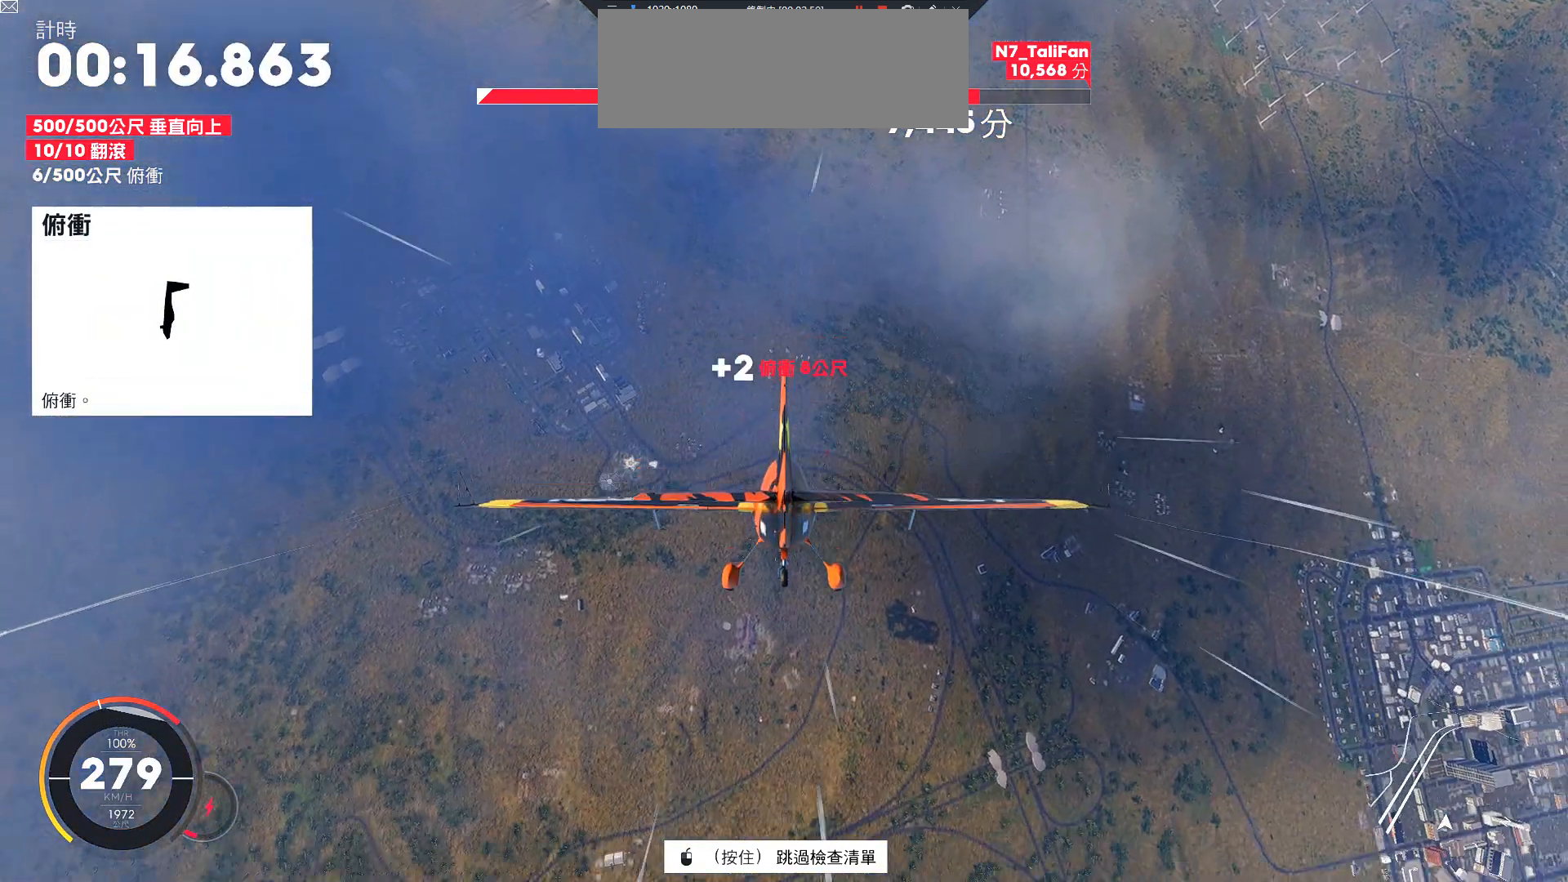
{"keys": ["w"], "events": [[183, "up", "down"], [283, "up", "up"]]}
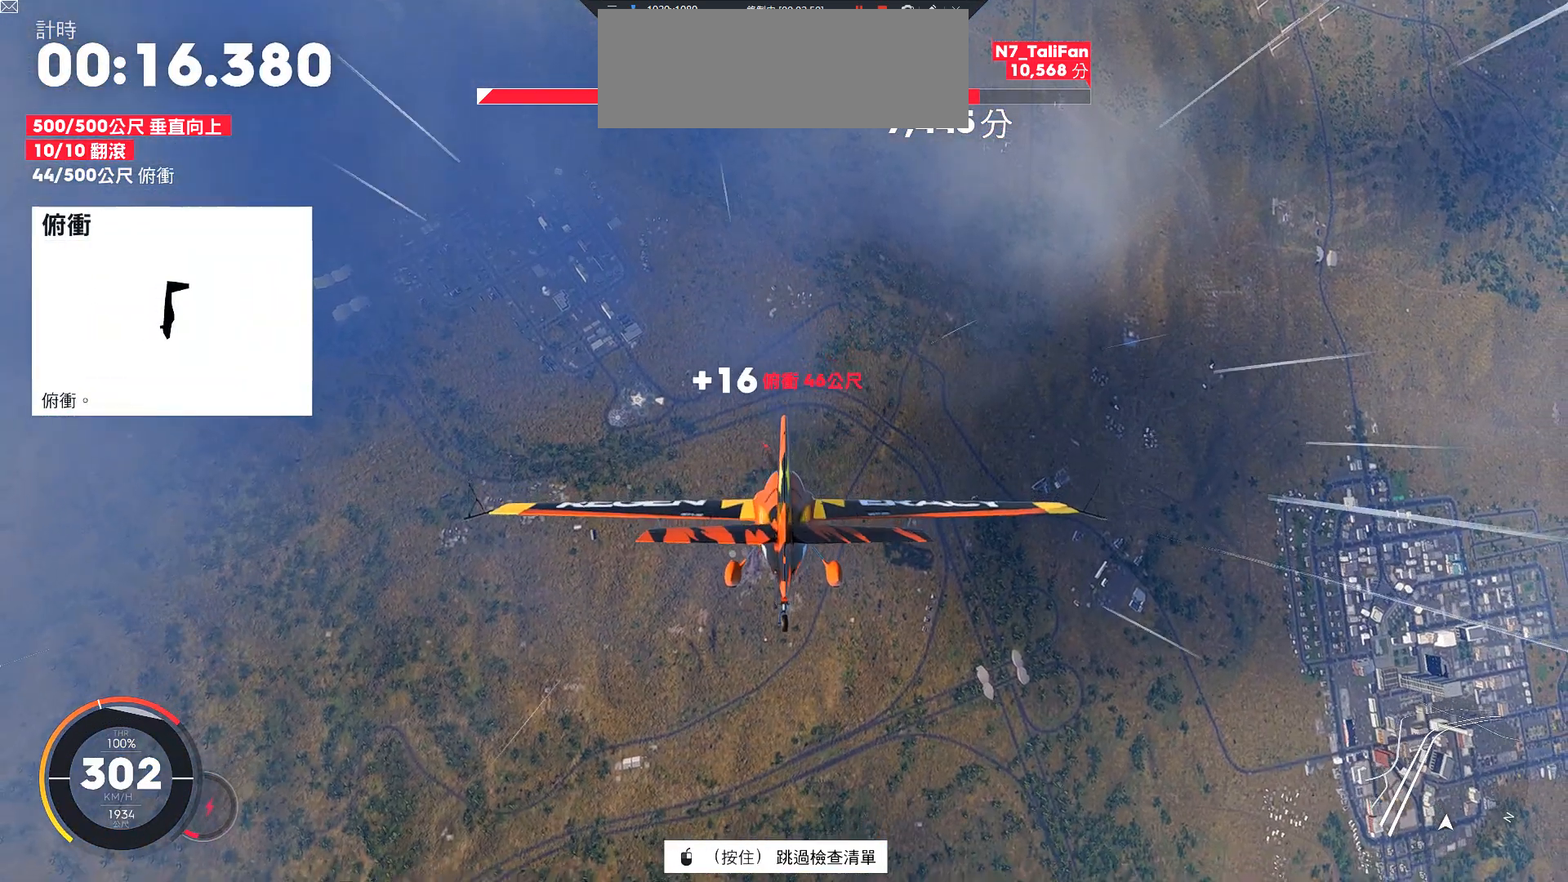
{"keys": ["up", "w"], "events": [[350, "up", "down"]]}
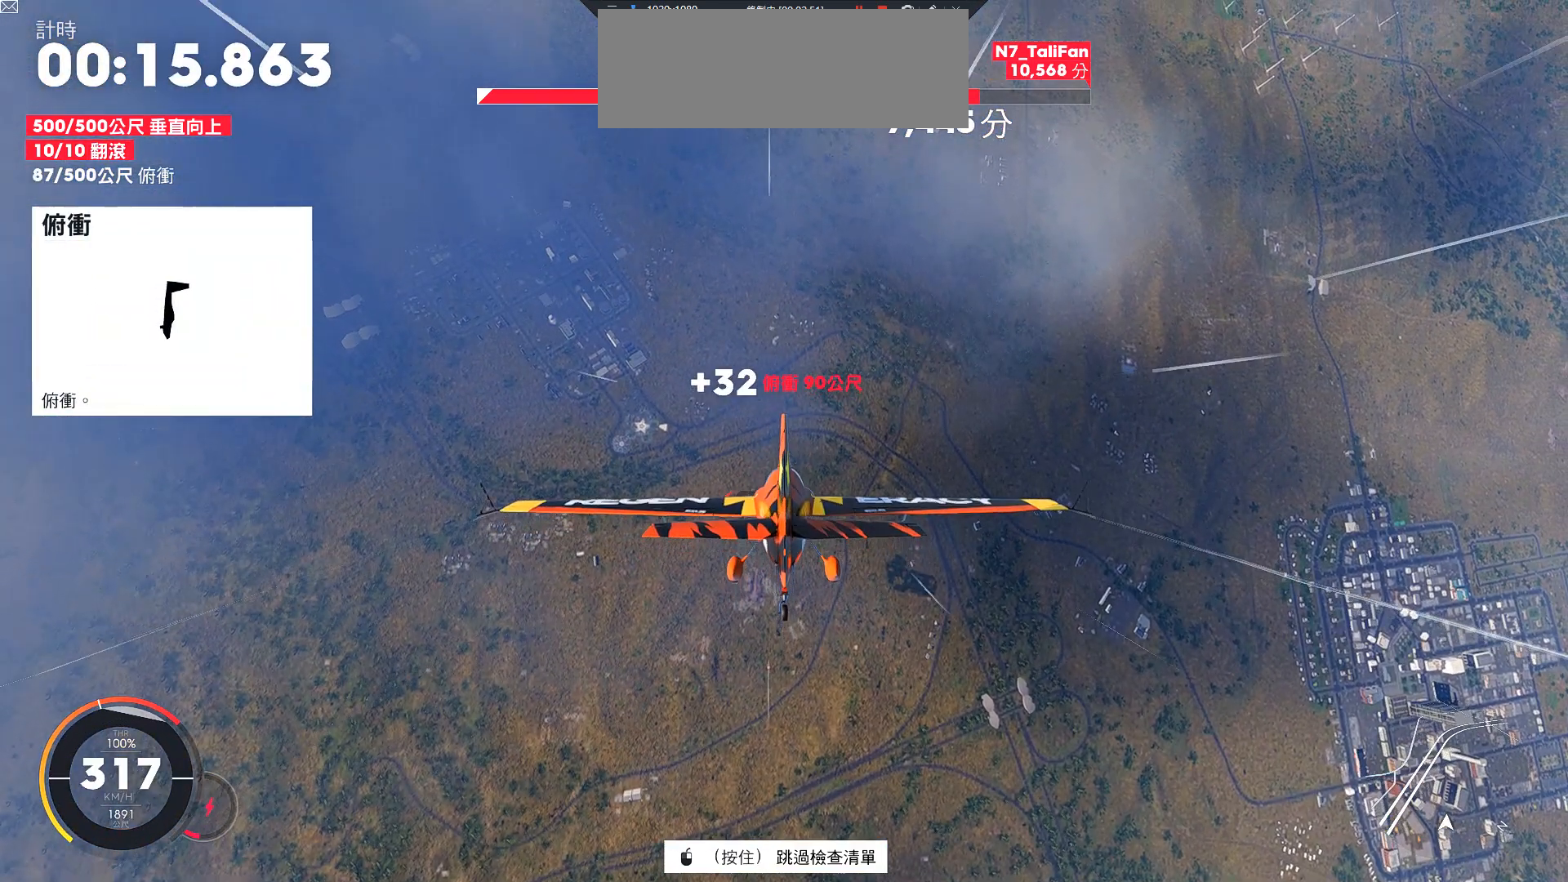
{"keys": ["w"], "events": [[50, "up", "up"], [283, "up", "down"], [433, "up", "up"]]}
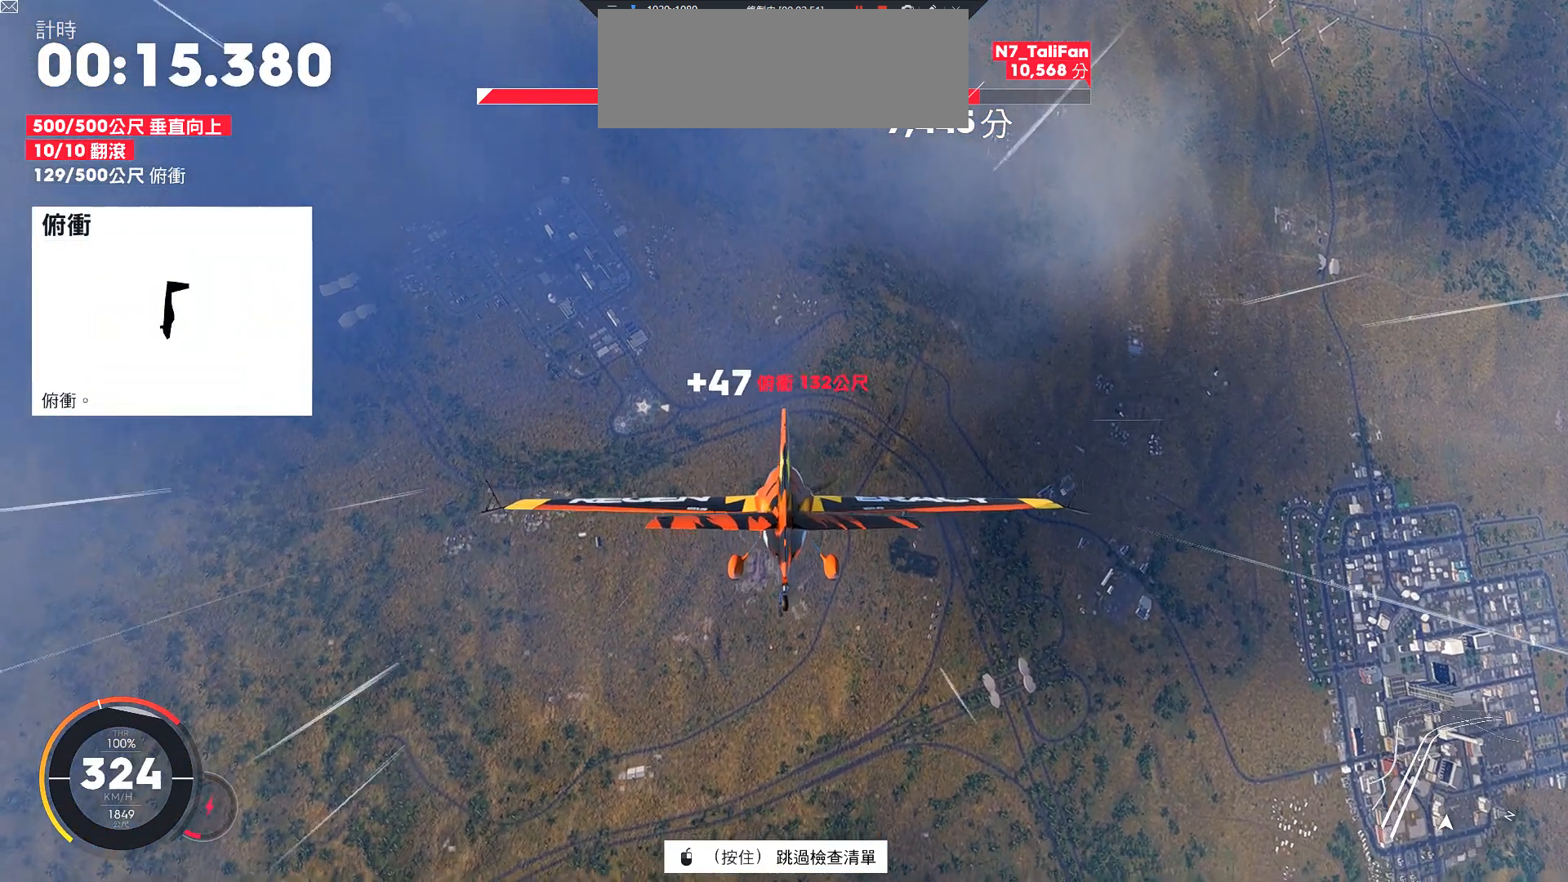
{"keys": ["up", "w"], "events": [[67, "up", "down"], [267, "up", "up"], [450, "up", "down"]]}
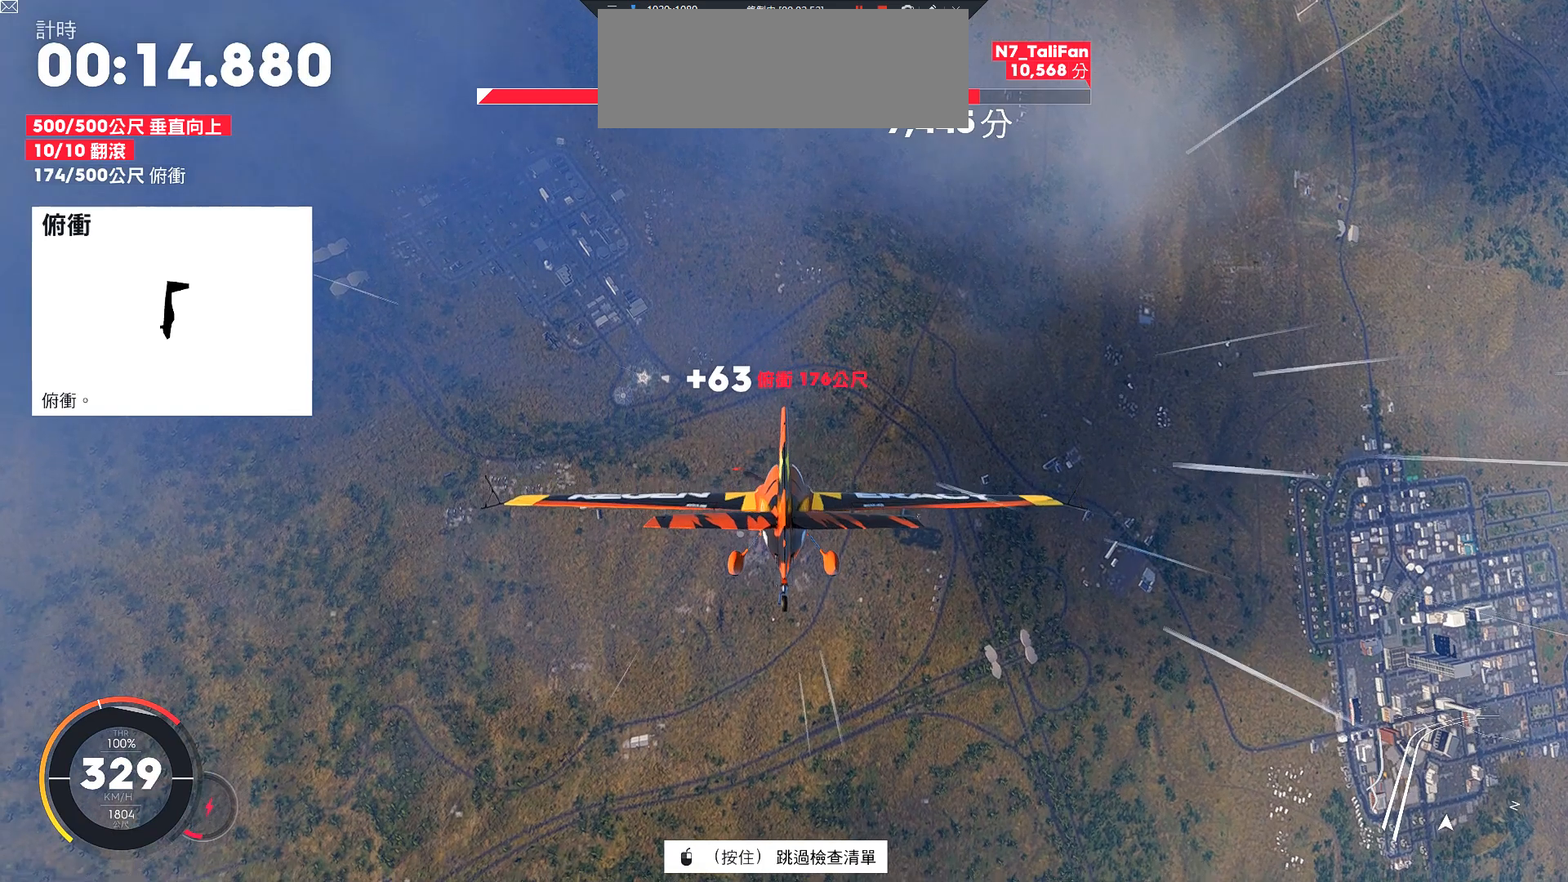
{"keys": ["up", "w"], "events": [[50, "up", "up"], [183, "up", "down"], [333, "up", "up"], [483, "up", "down"]]}
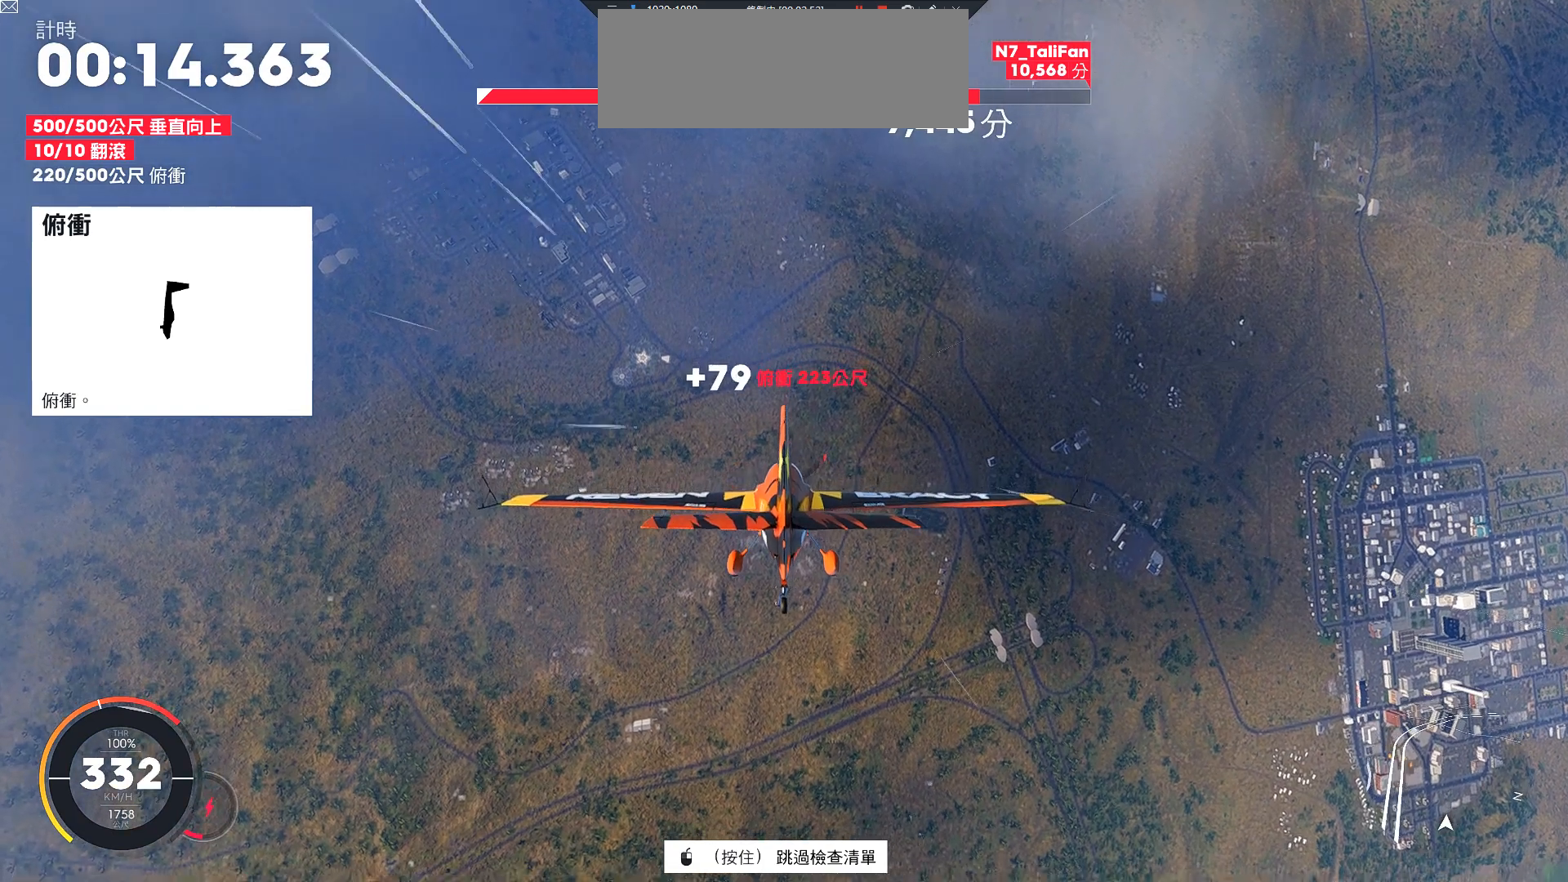
{"keys": ["w"], "events": [[67, "up", "up"], [217, "up", "down"], [400, "up", "up"]]}
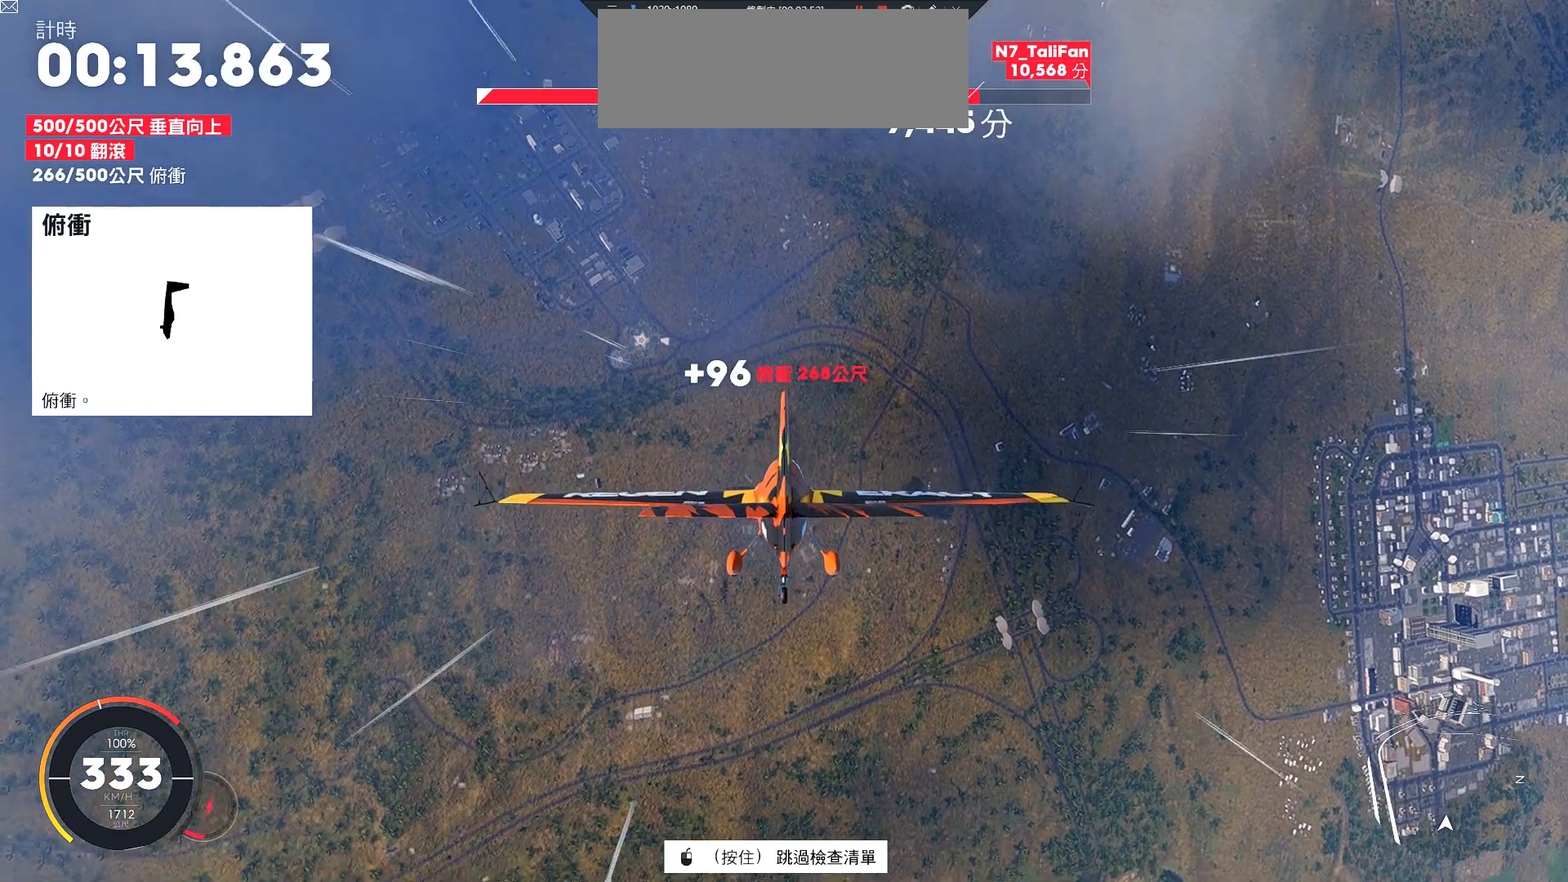
{"keys": ["w"], "events": []}
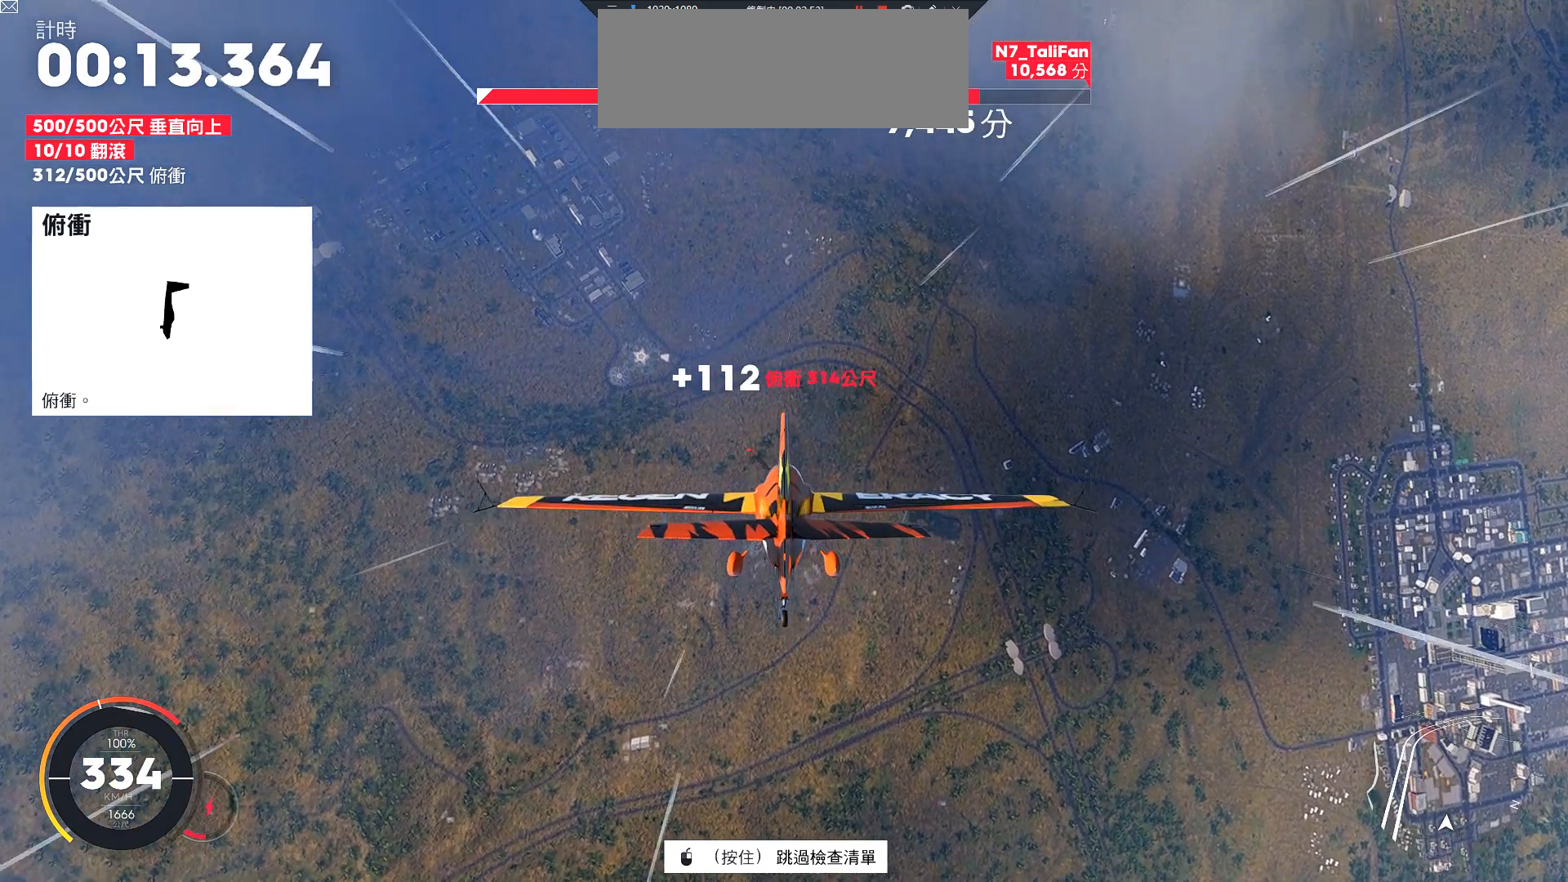
{"keys": ["w"], "events": [[250, "up", "down"], [483, "up", "up"]]}
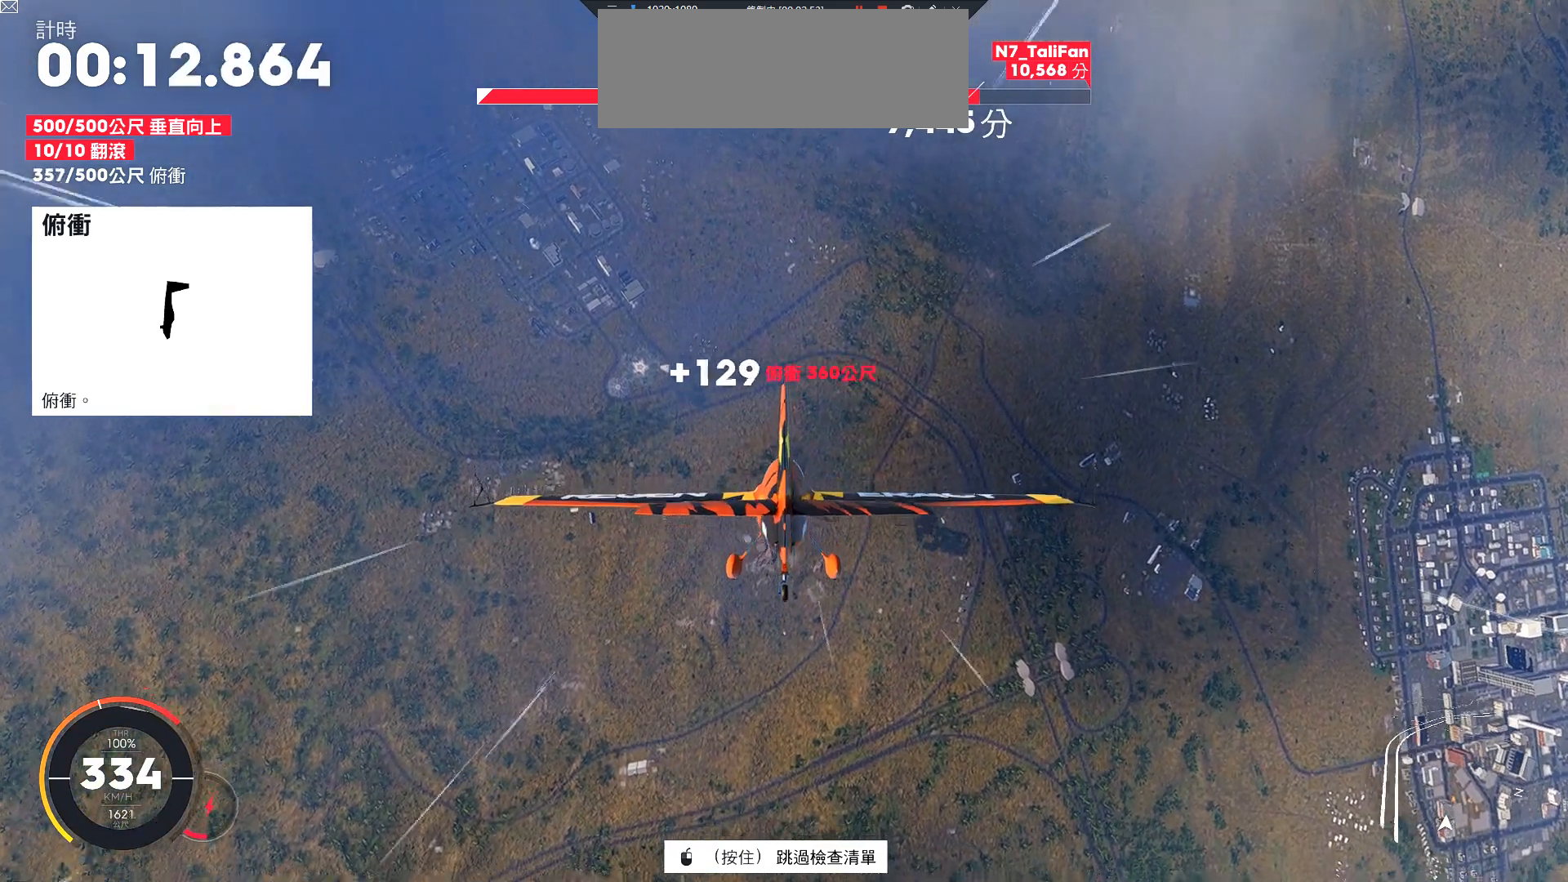
{"keys": ["w"], "events": []}
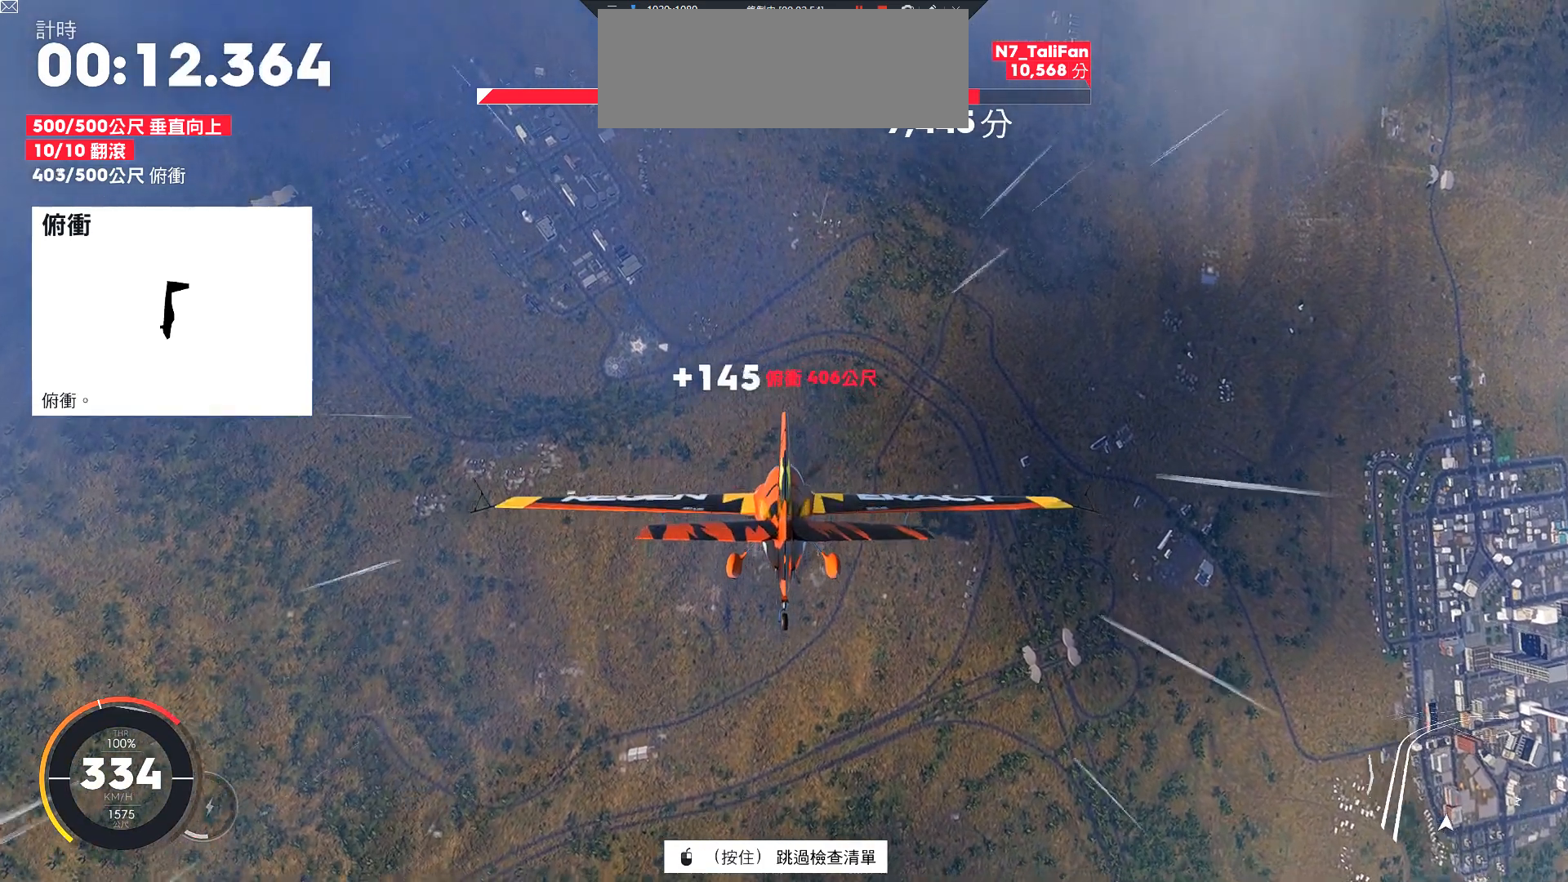
{"keys": ["w"], "events": [[150, "up", "down"], [383, "up", "up"]]}
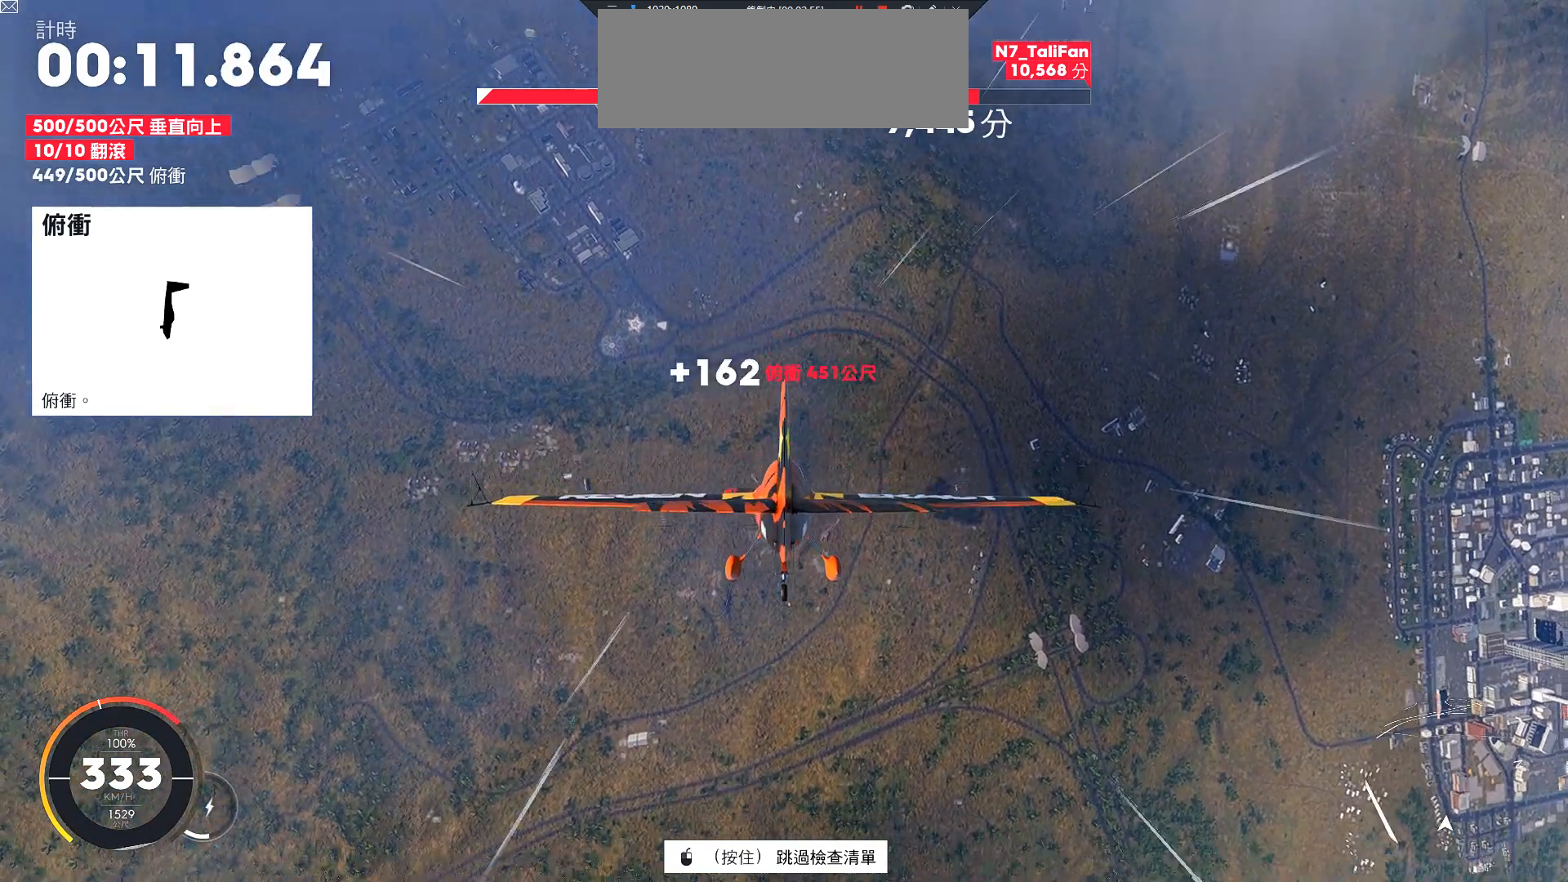
{"keys": ["w"], "events": [[217, "up", "down"], [400, "up", "up"]]}
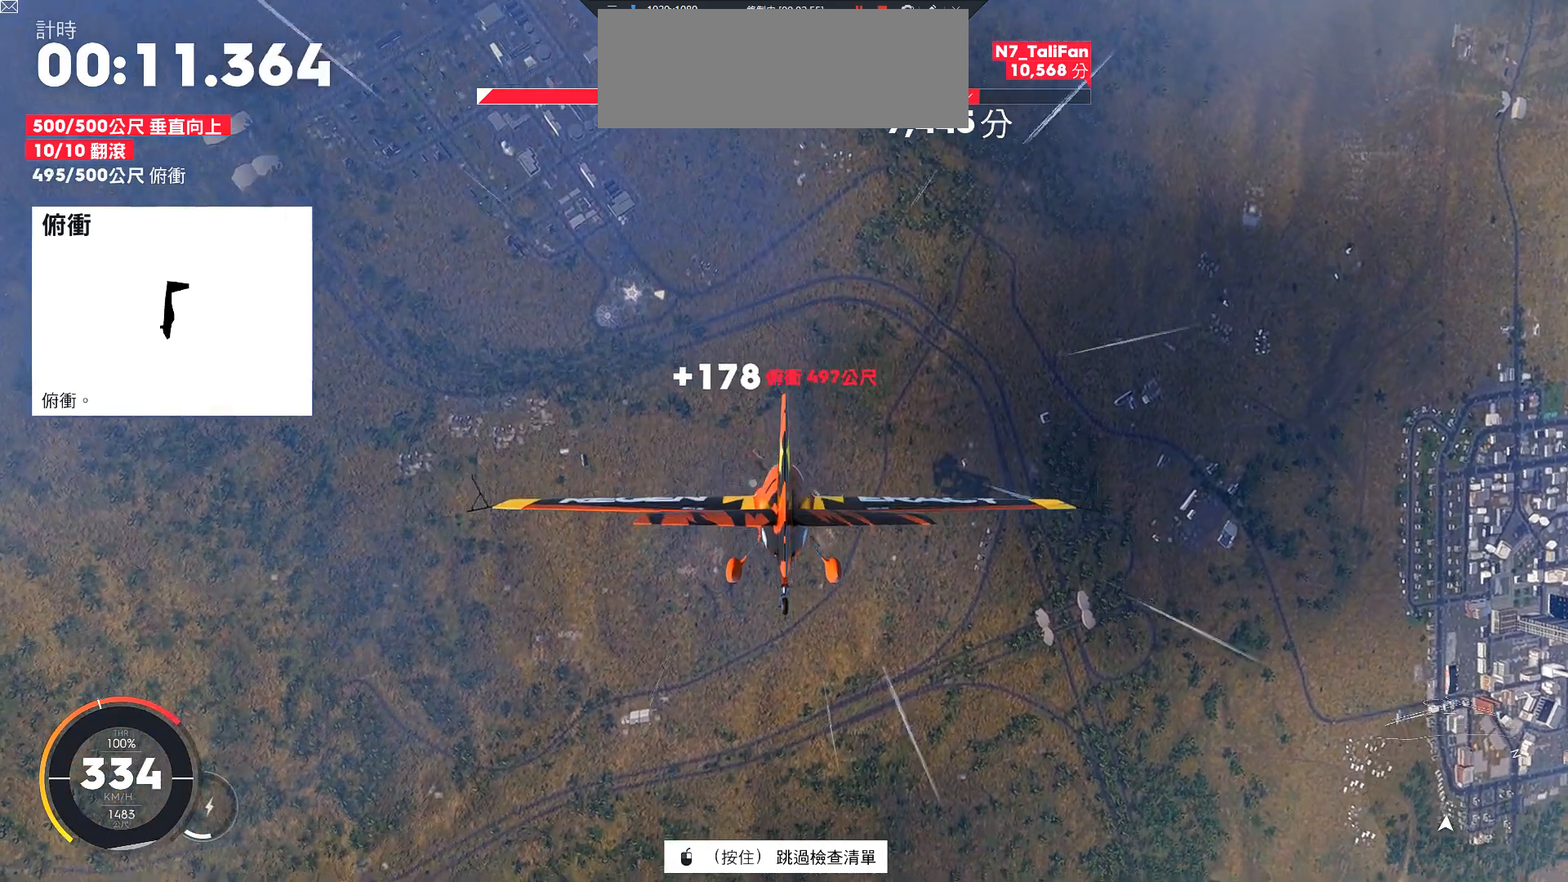
{"keys": ["w"], "events": [[233, "up", "down"], [383, "up", "up"]]}
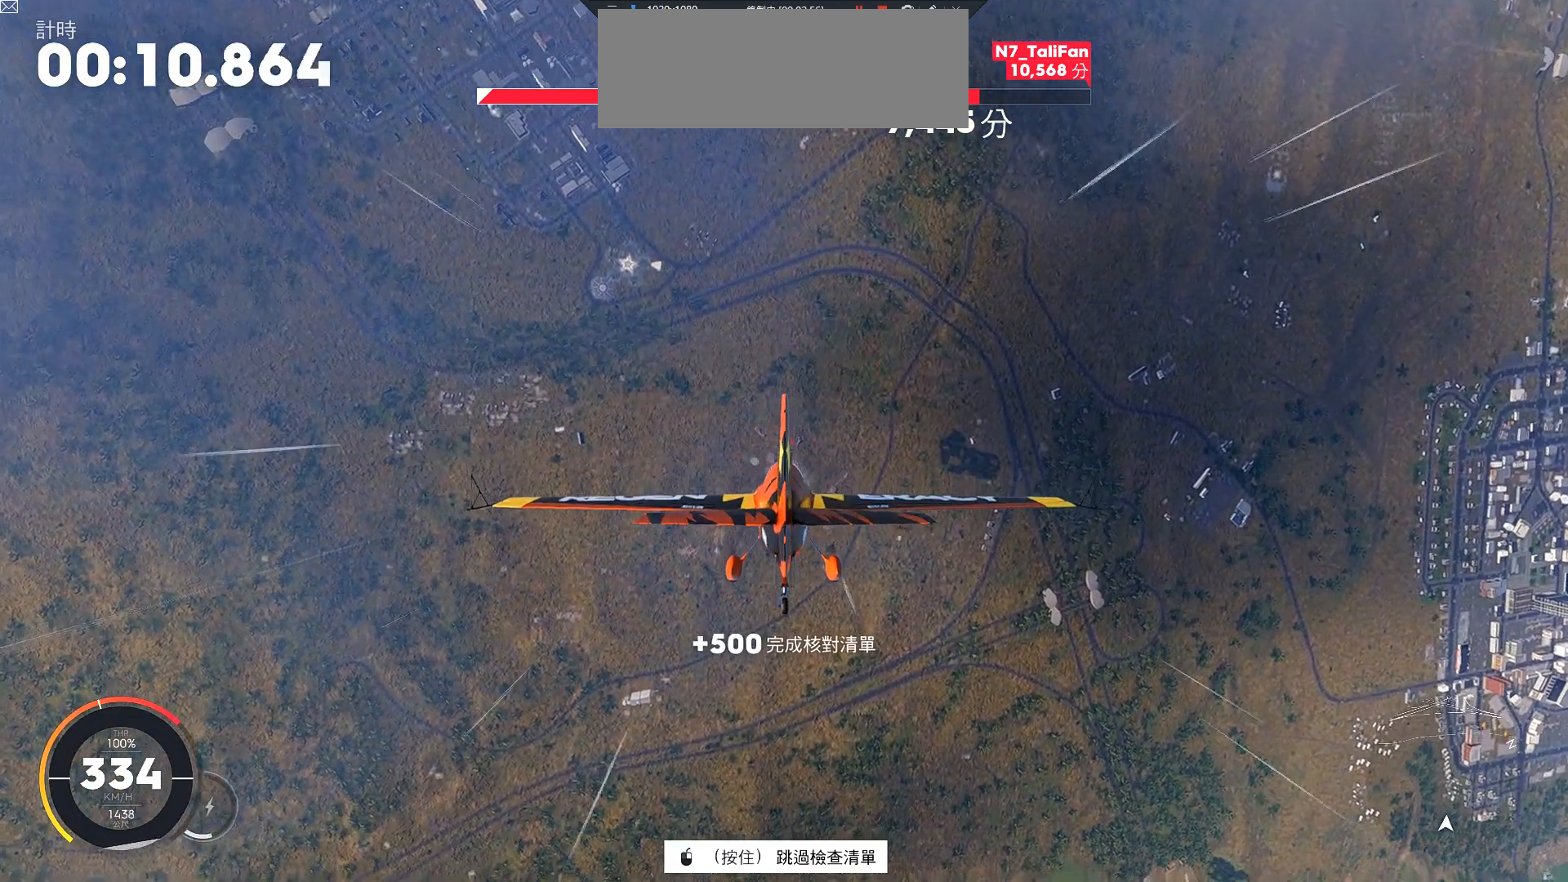
{"keys": ["w"], "events": []}
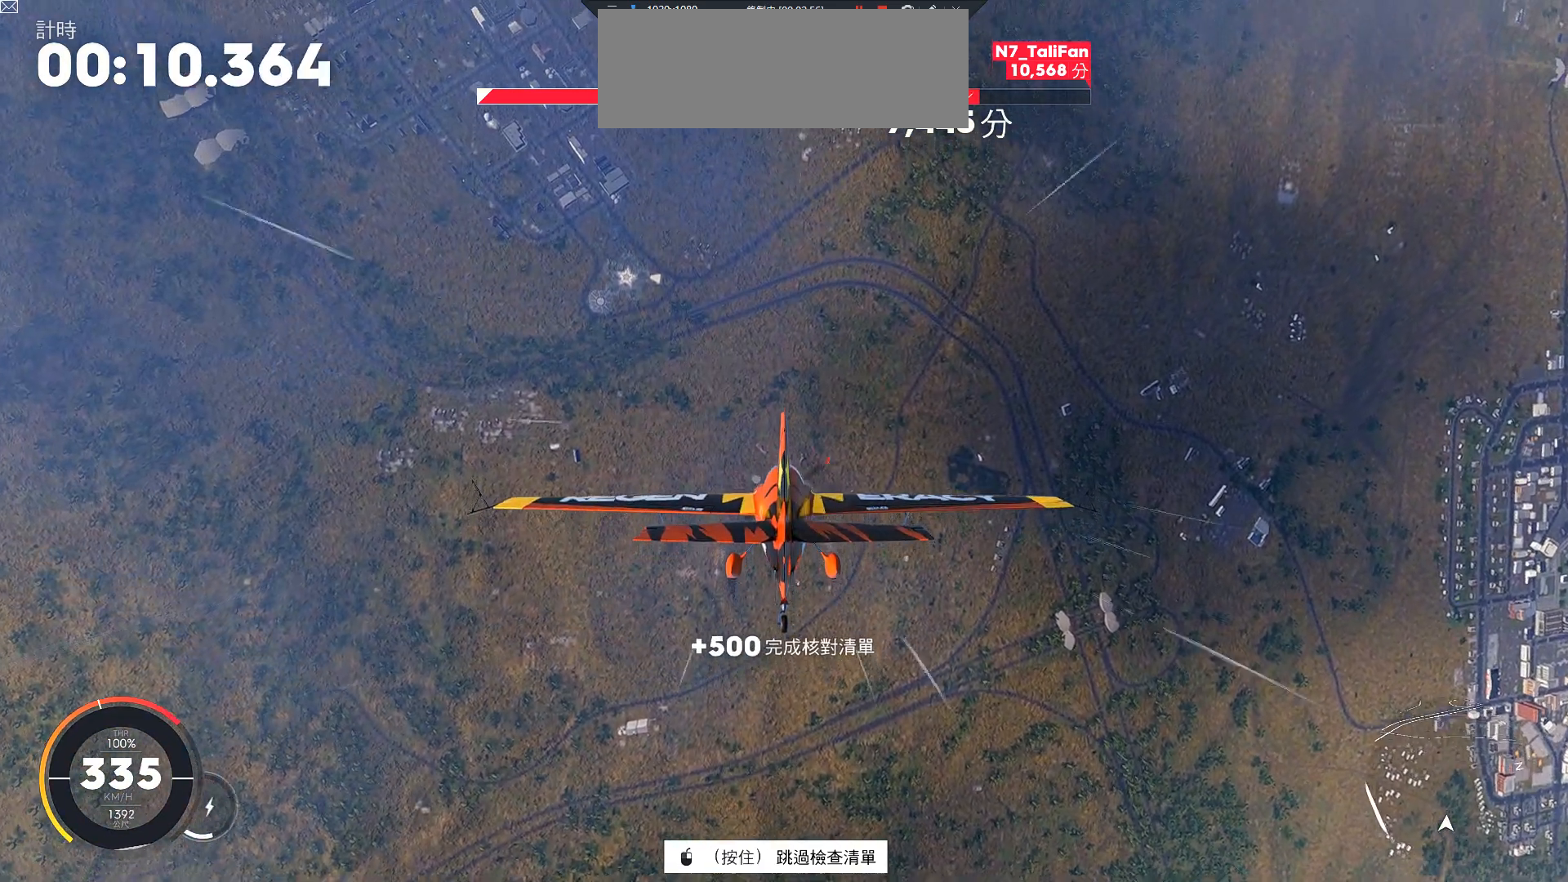
{"keys": ["w"], "events": []}
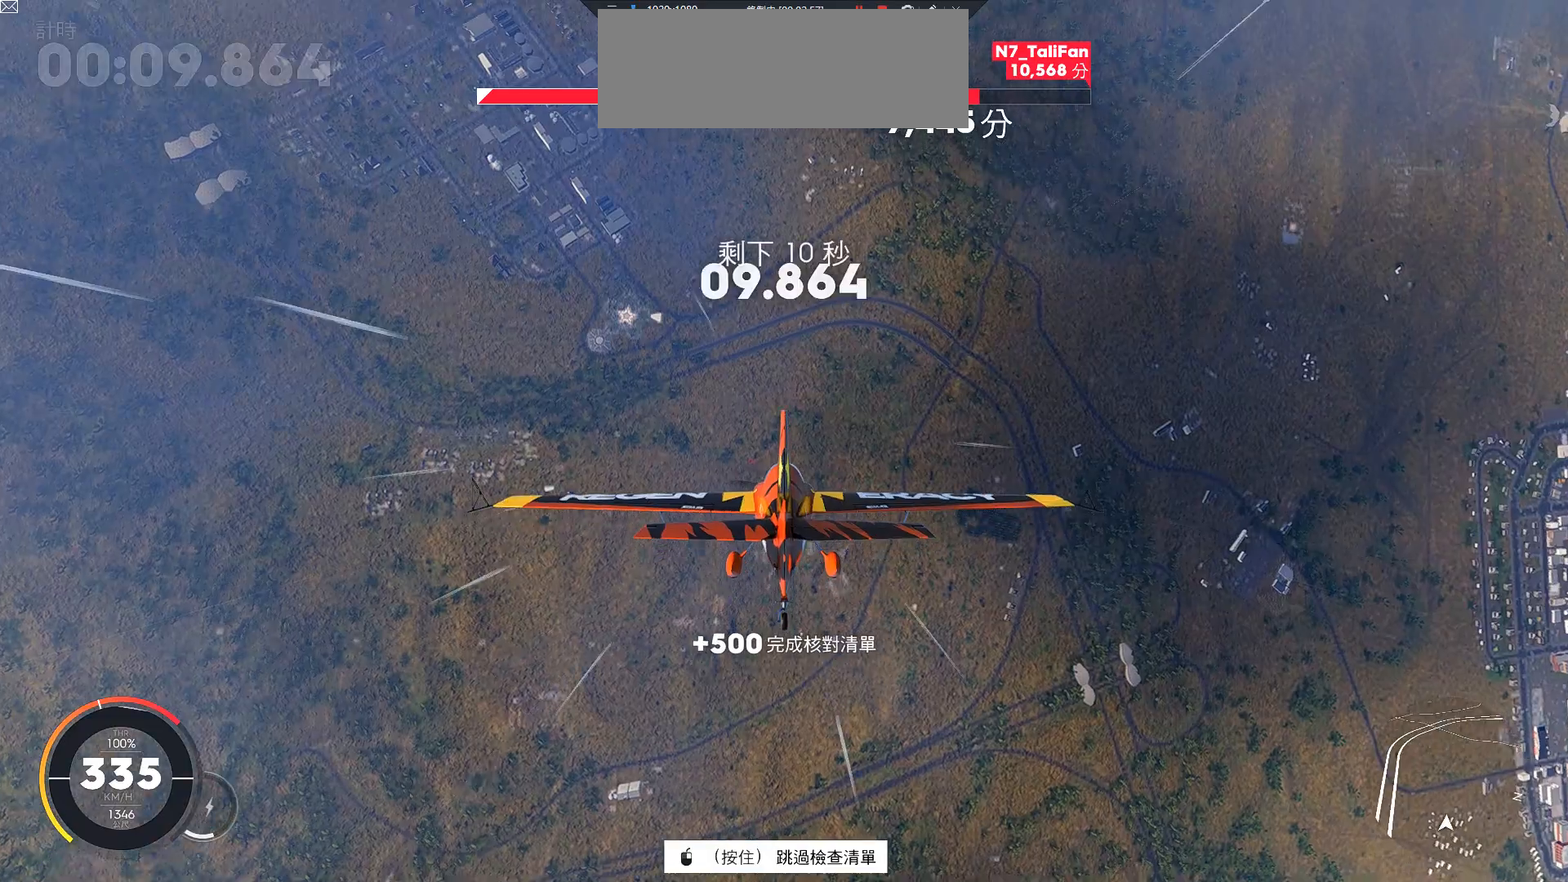
{"keys": ["w"], "events": []}
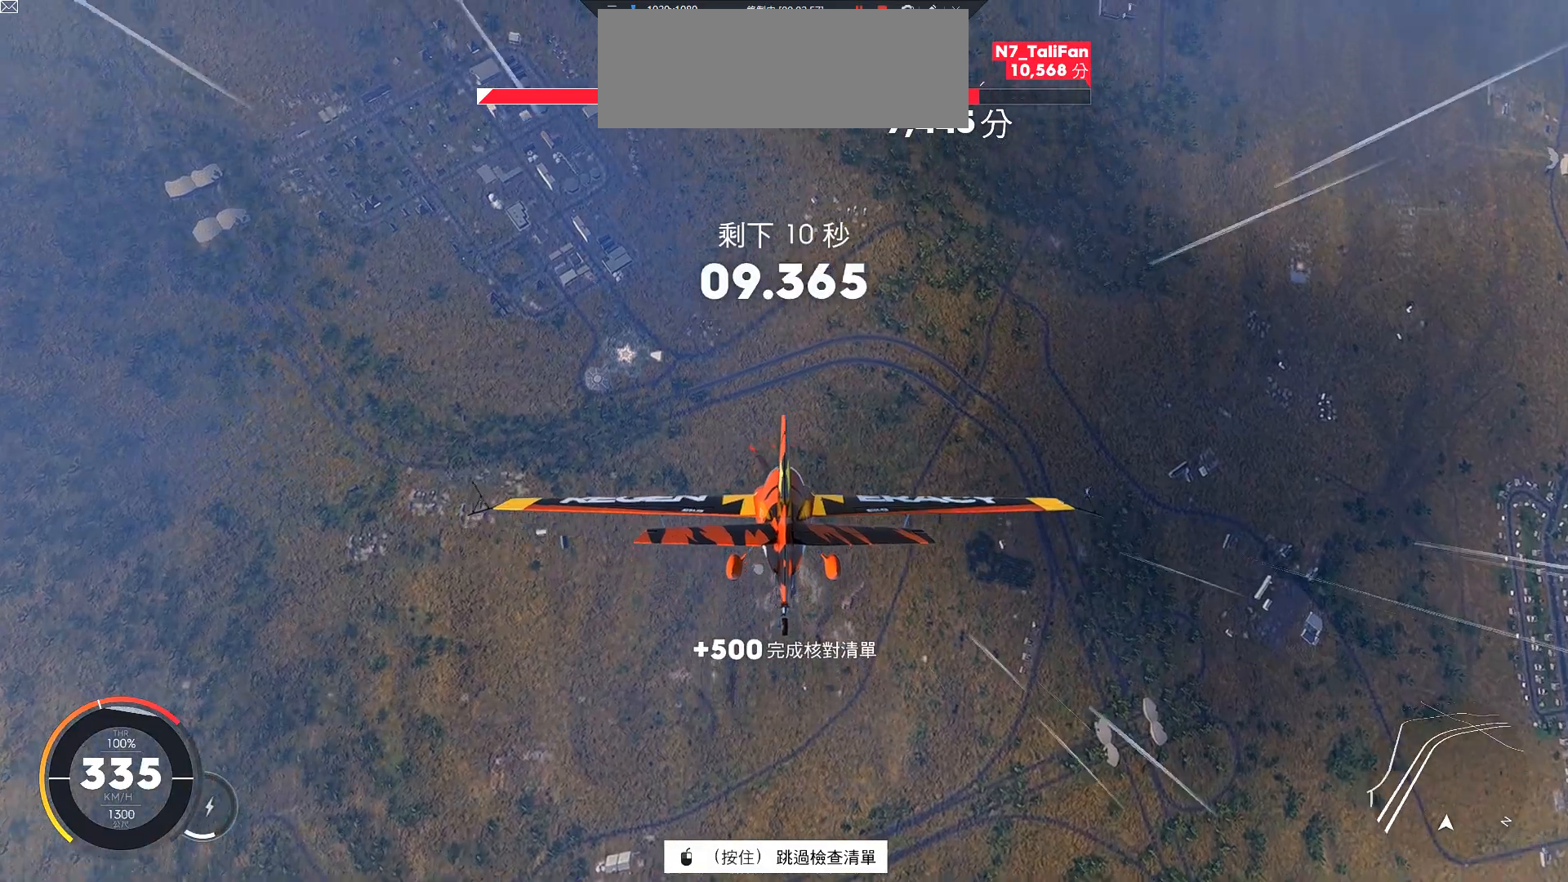
{"keys": ["w"], "events": []}
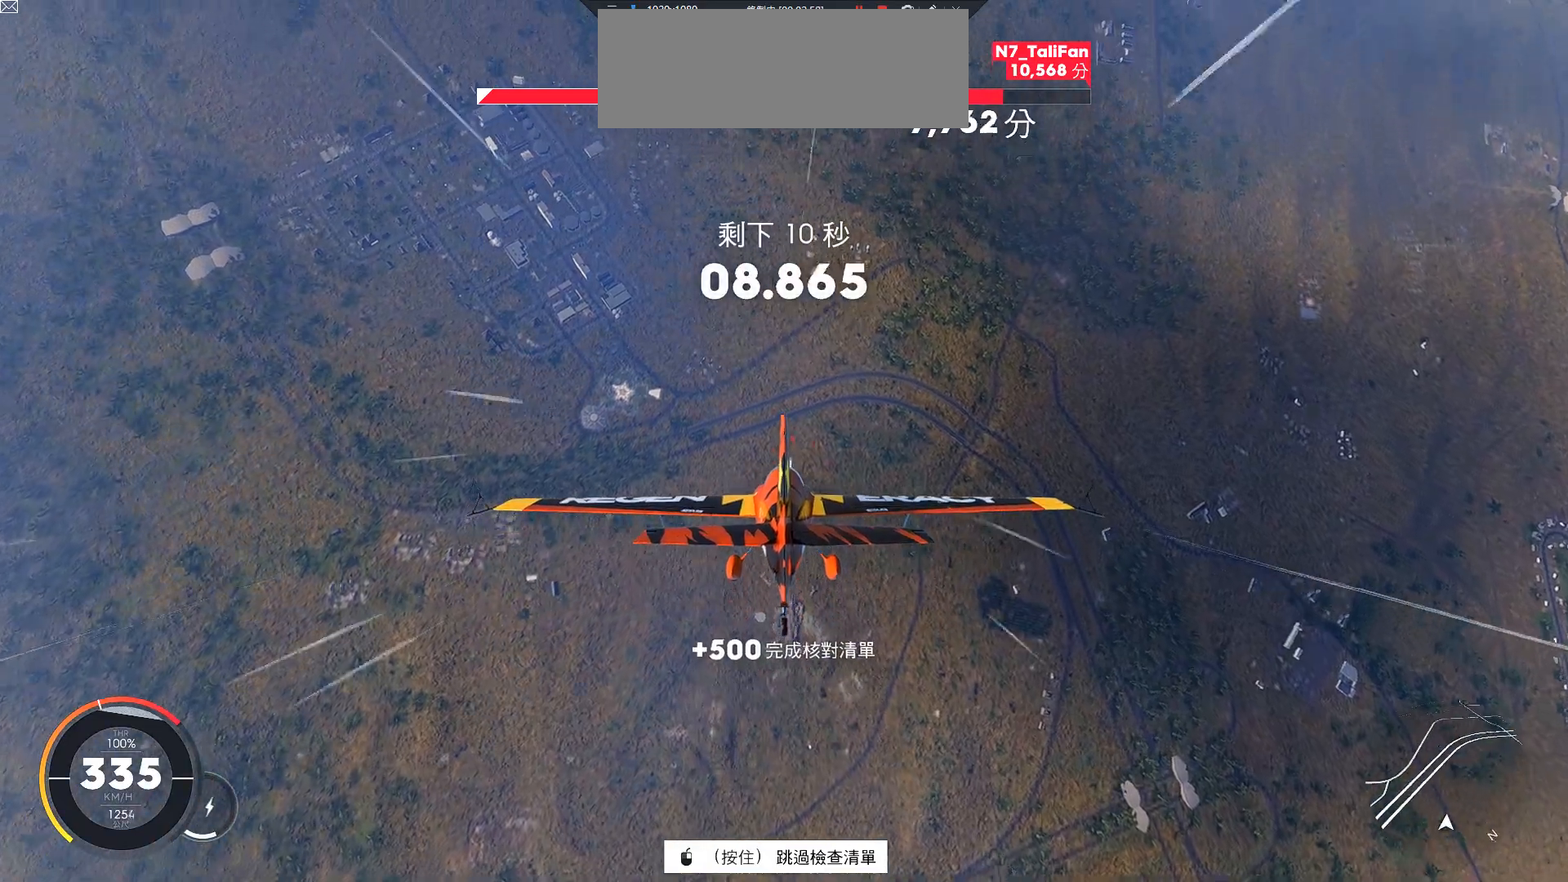
{"keys": ["w"], "events": []}
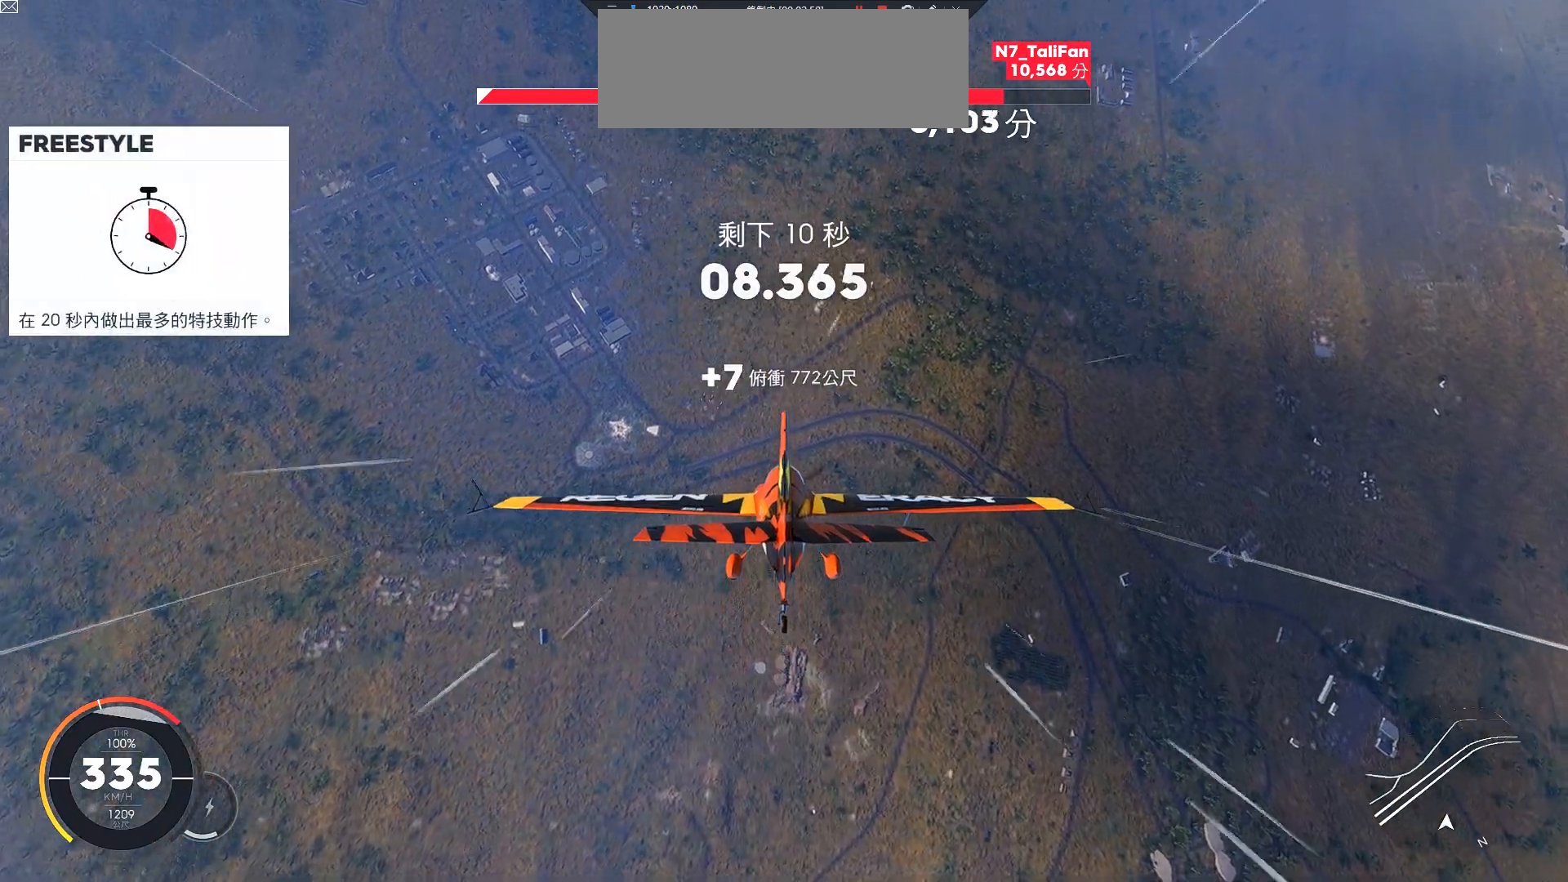
{"keys": ["down", "w"], "events": [[383, "down", "down"]]}